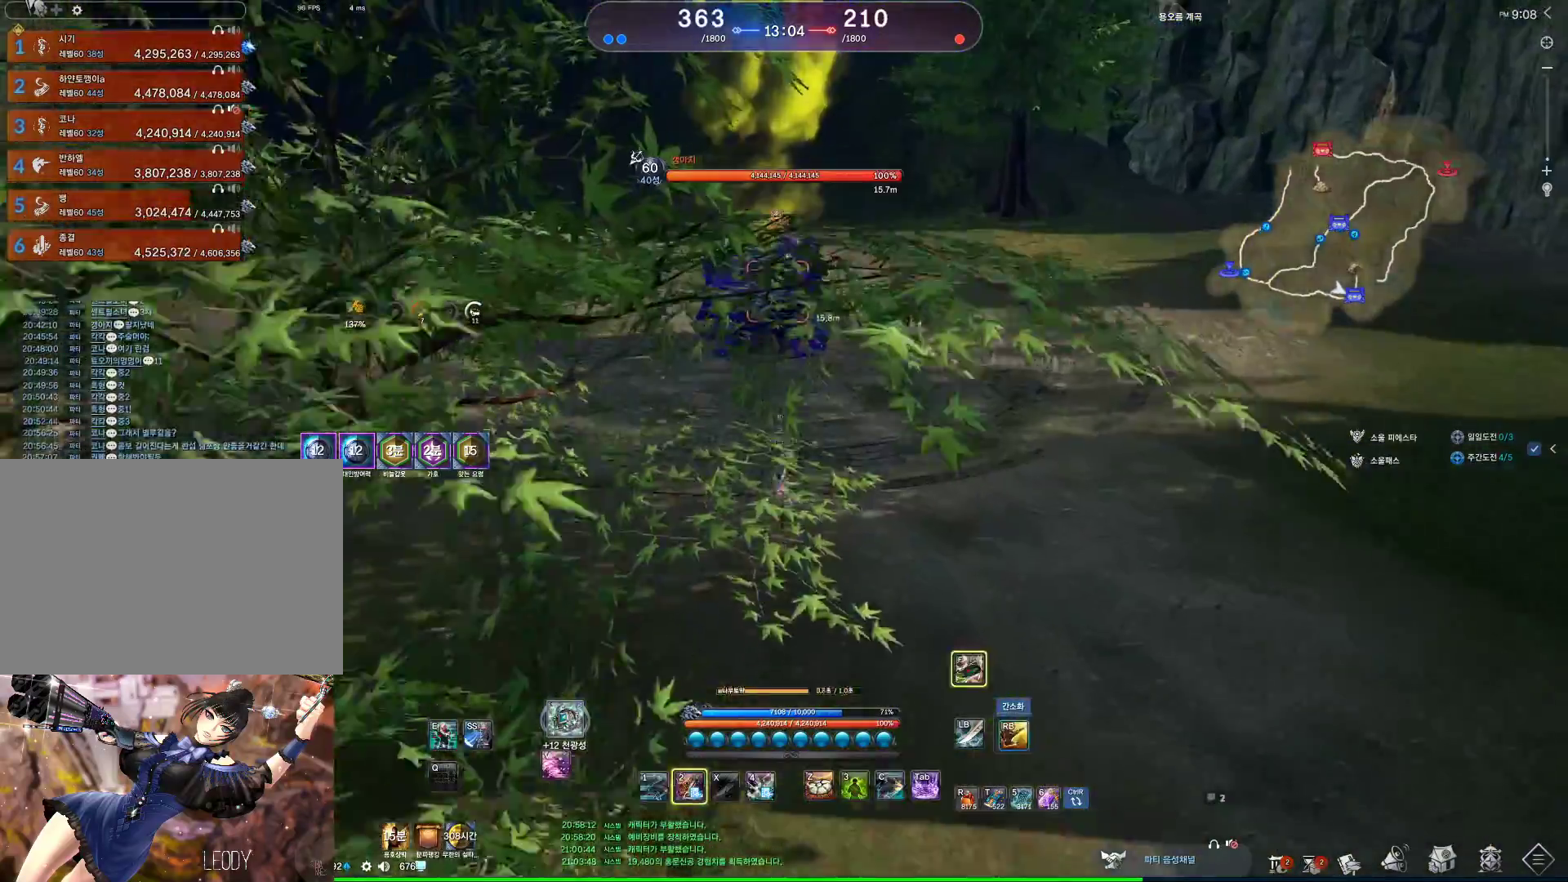
Gameplay with keyboard and mouse; each line is a JSON object with the keys and mouse buttons held at the frame after it. "events" lists presses ("down") and releases ("up") of "1", "2", "3", "4", "5", "a", "alt", "c", "ctrl", "d", "e", "f", "m", "q", "r", "s", "shift", "space", "t", "tab", "tilde", "v", "w", "x", "z", "mouse_left", "mouse_wheel", "mouse_right", "mouse_mb4" and "mouse_mb5" between this image and that frame as [ms after this image, input, new state], when the widget could be followed in between. "mouse_left", "mouse_wheel", "mouse_right", "mouse_mb4", "mouse_mb5" = the "left", "wheel", "right", "mb4", "mb5" buttons of the "mouse" list. No other keys are recorded. "wheel" means that the mouse wheel is clicked or scrolled. Not read: mouse_move.
{"keys": ["w"], "mouse": [], "events": [[67, "mouse_right", "up"], [133, "mouse_right", "down"], [200, "mouse_right", "up"]]}
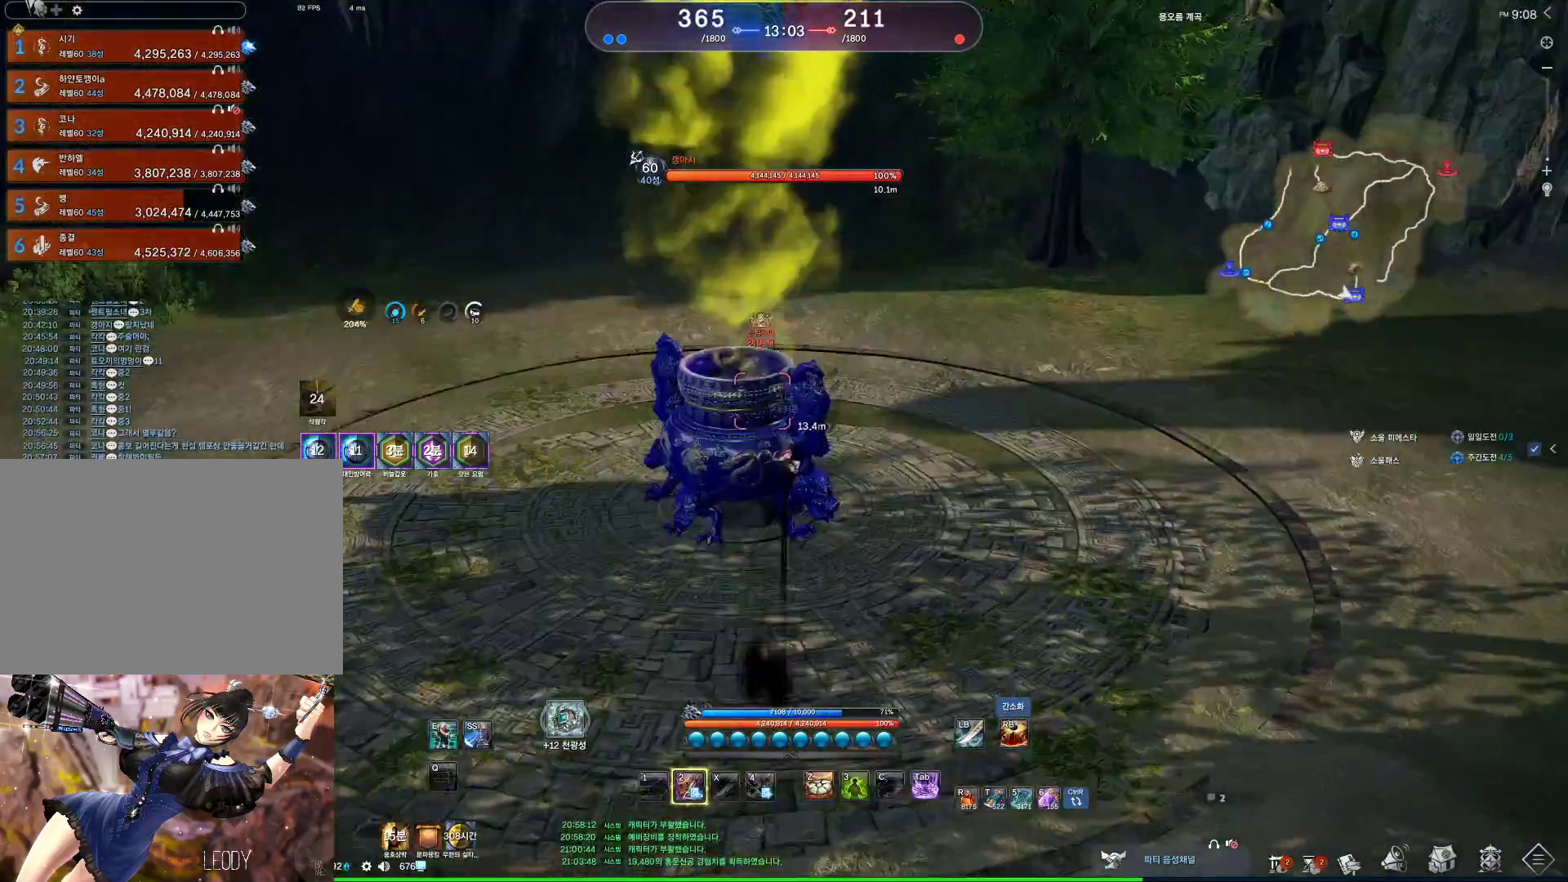
{"keys": ["d", "w"], "mouse": [], "events": [[333, "d", "down"]]}
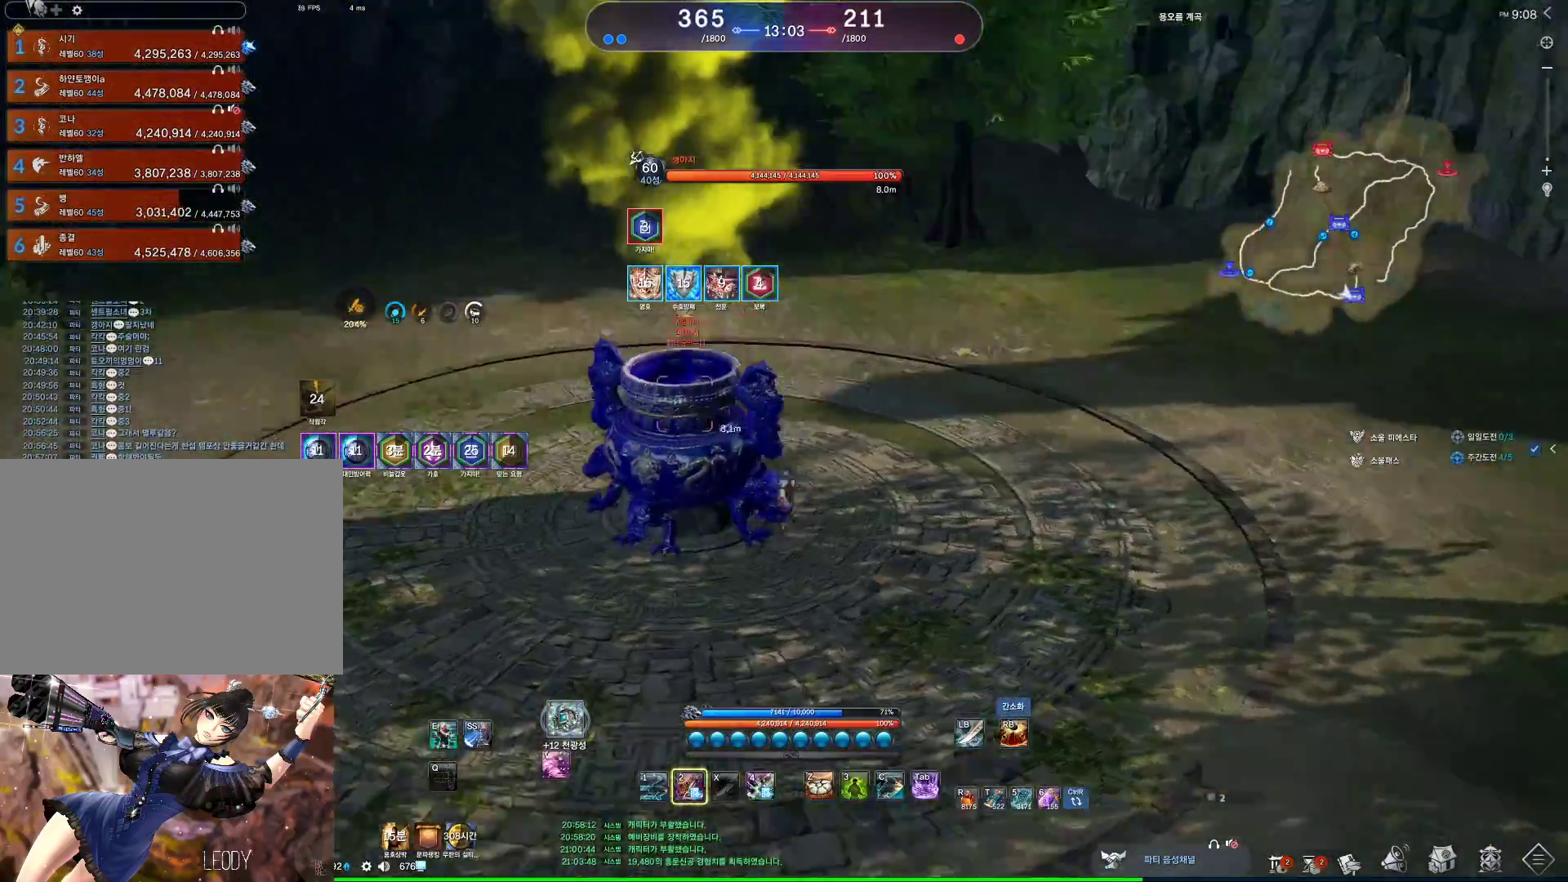
{"keys": [], "mouse": [], "events": [[100, "space", "down"], [200, "space", "up"], [233, "d", "up"], [300, "w", "up"]]}
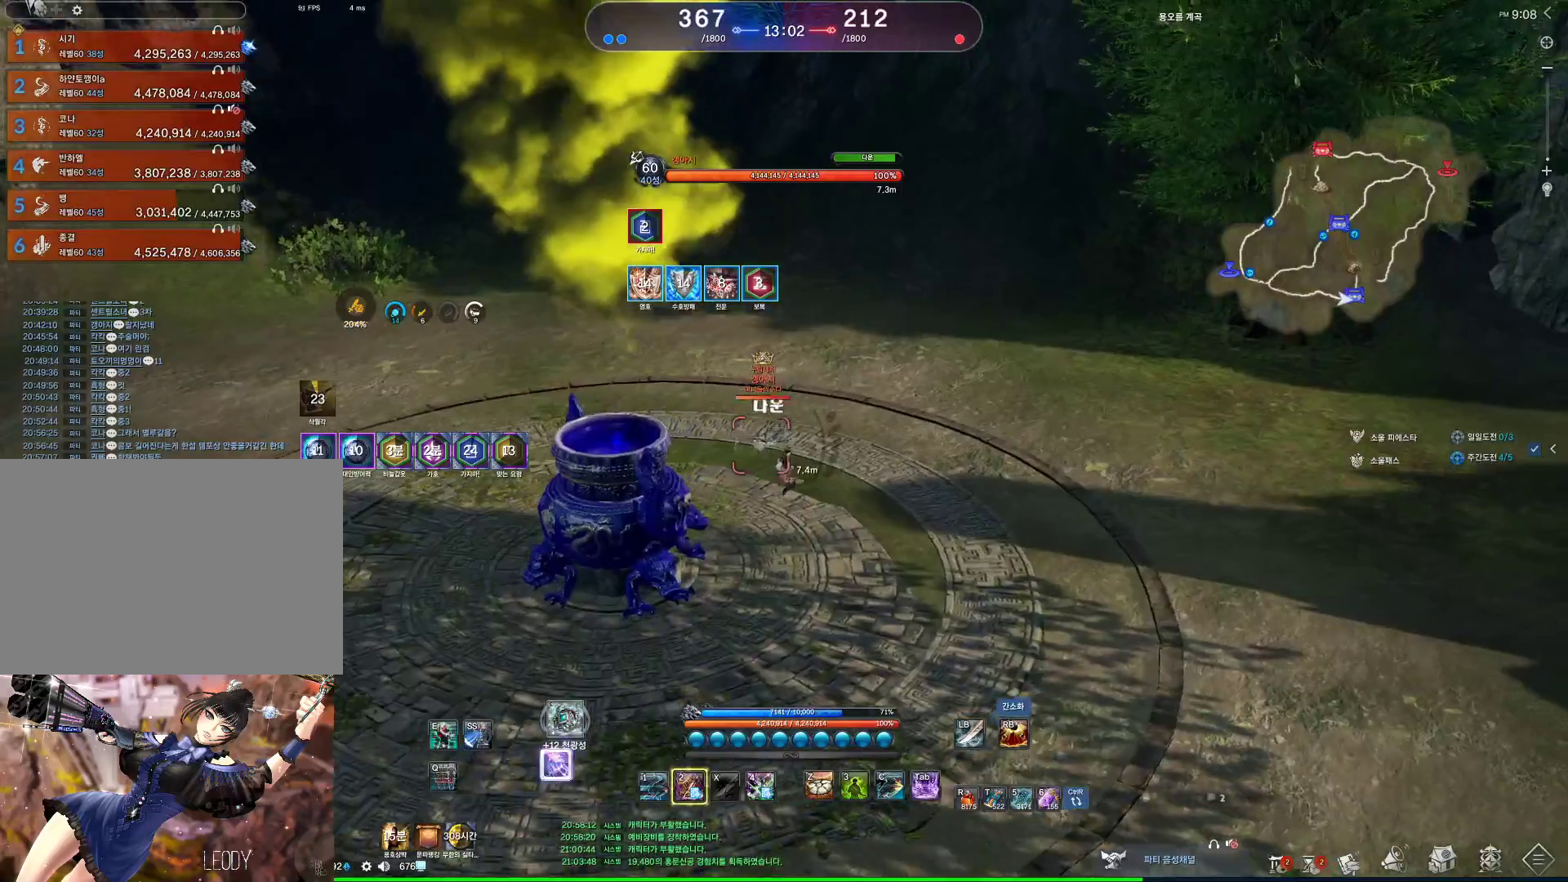
{"keys": [], "mouse": [], "events": []}
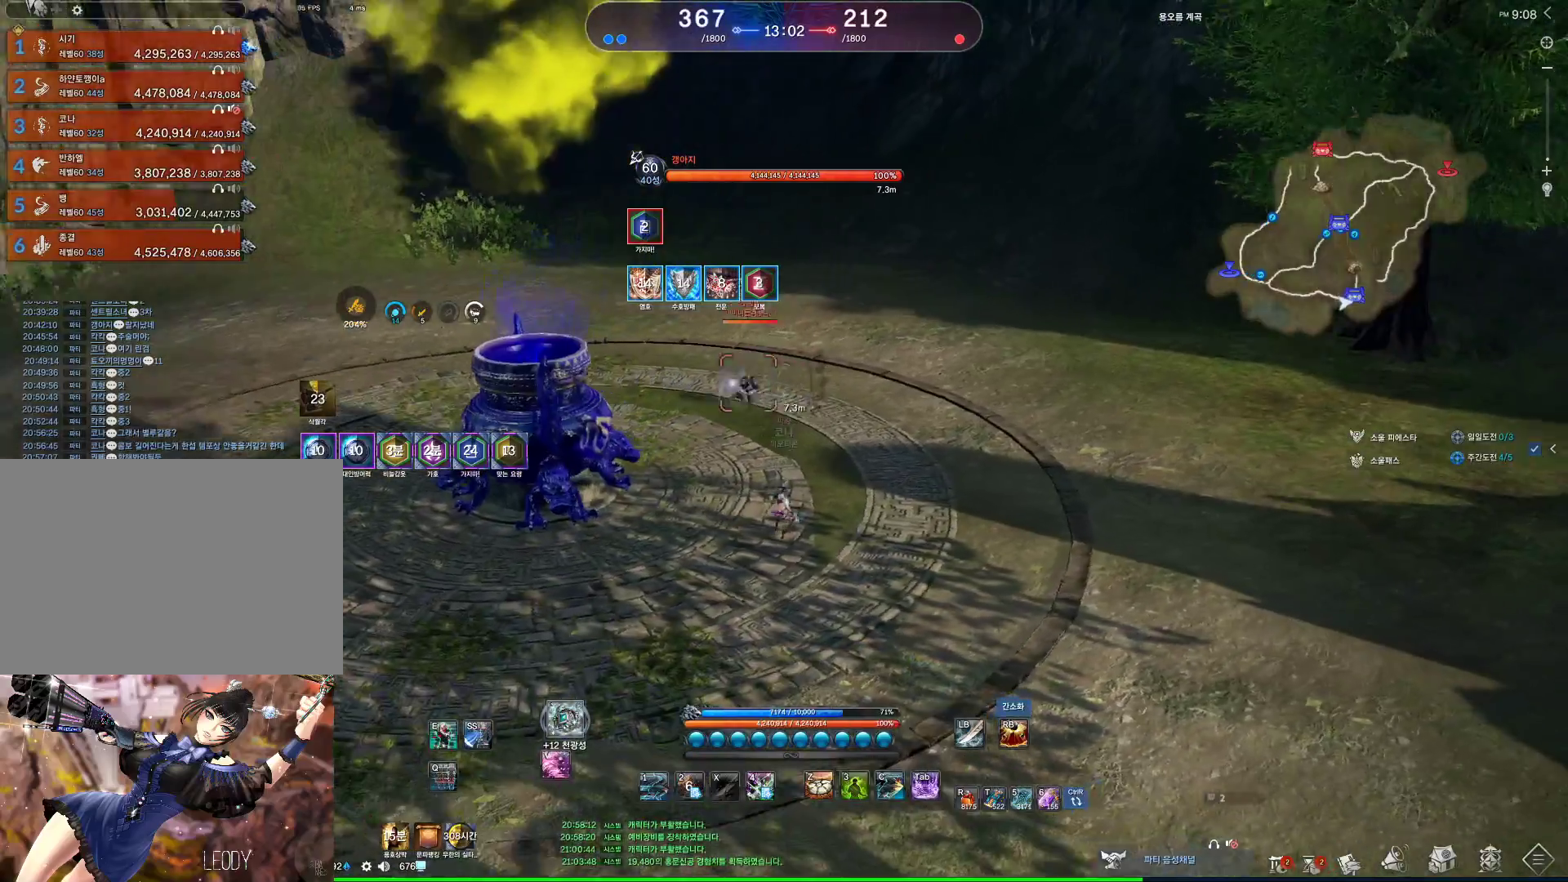
{"keys": [], "mouse": [], "events": []}
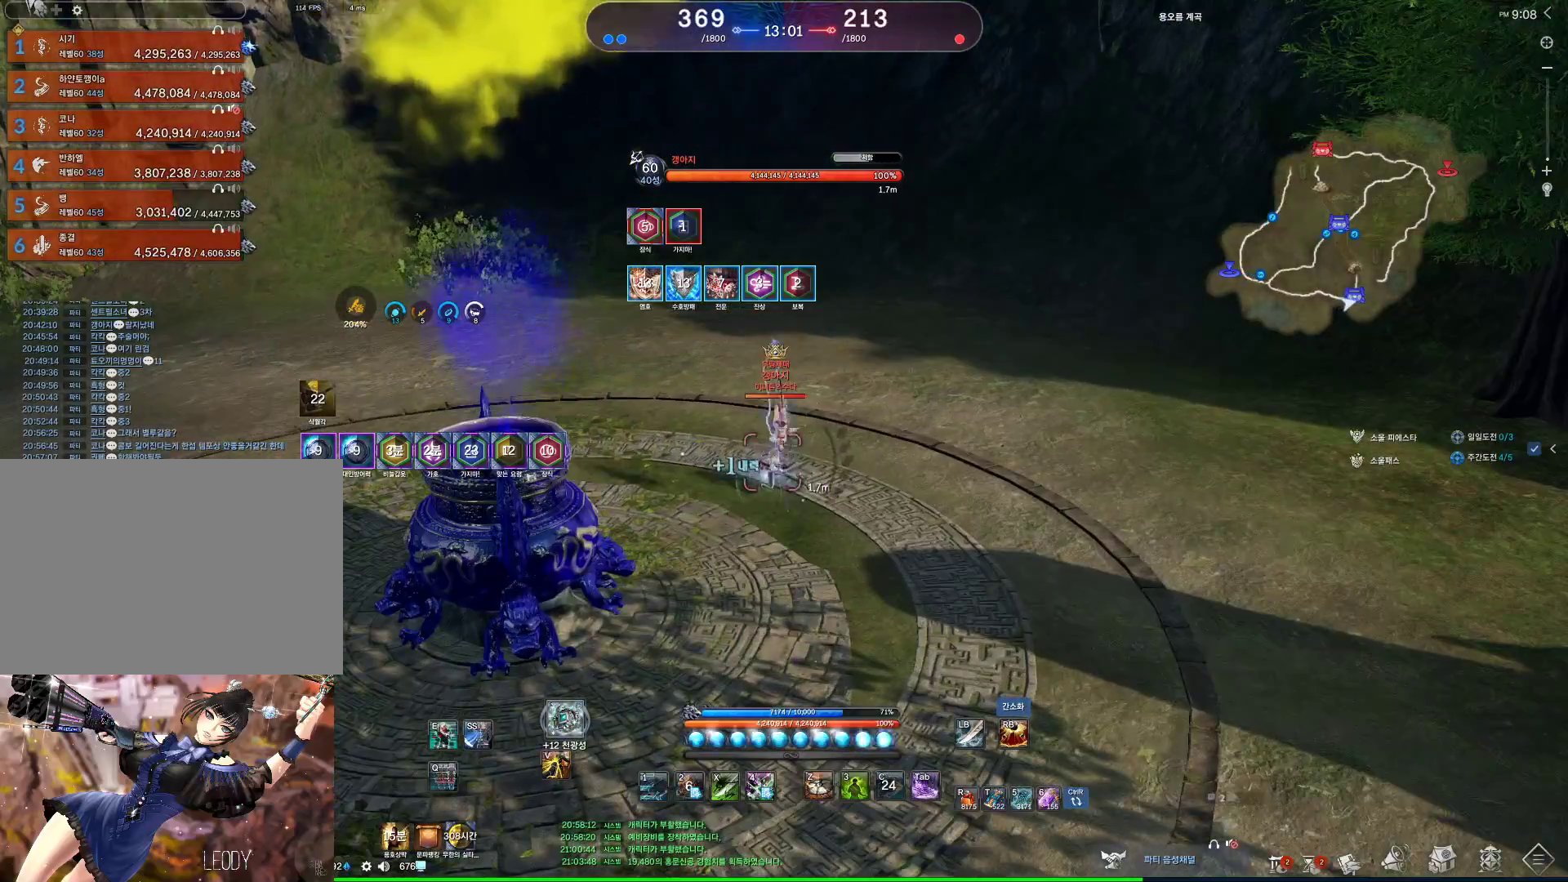
{"keys": [], "mouse": [], "events": [[167, "4", "down"], [233, "4", "up"], [300, "2", "down"], [333, "2", "up"]]}
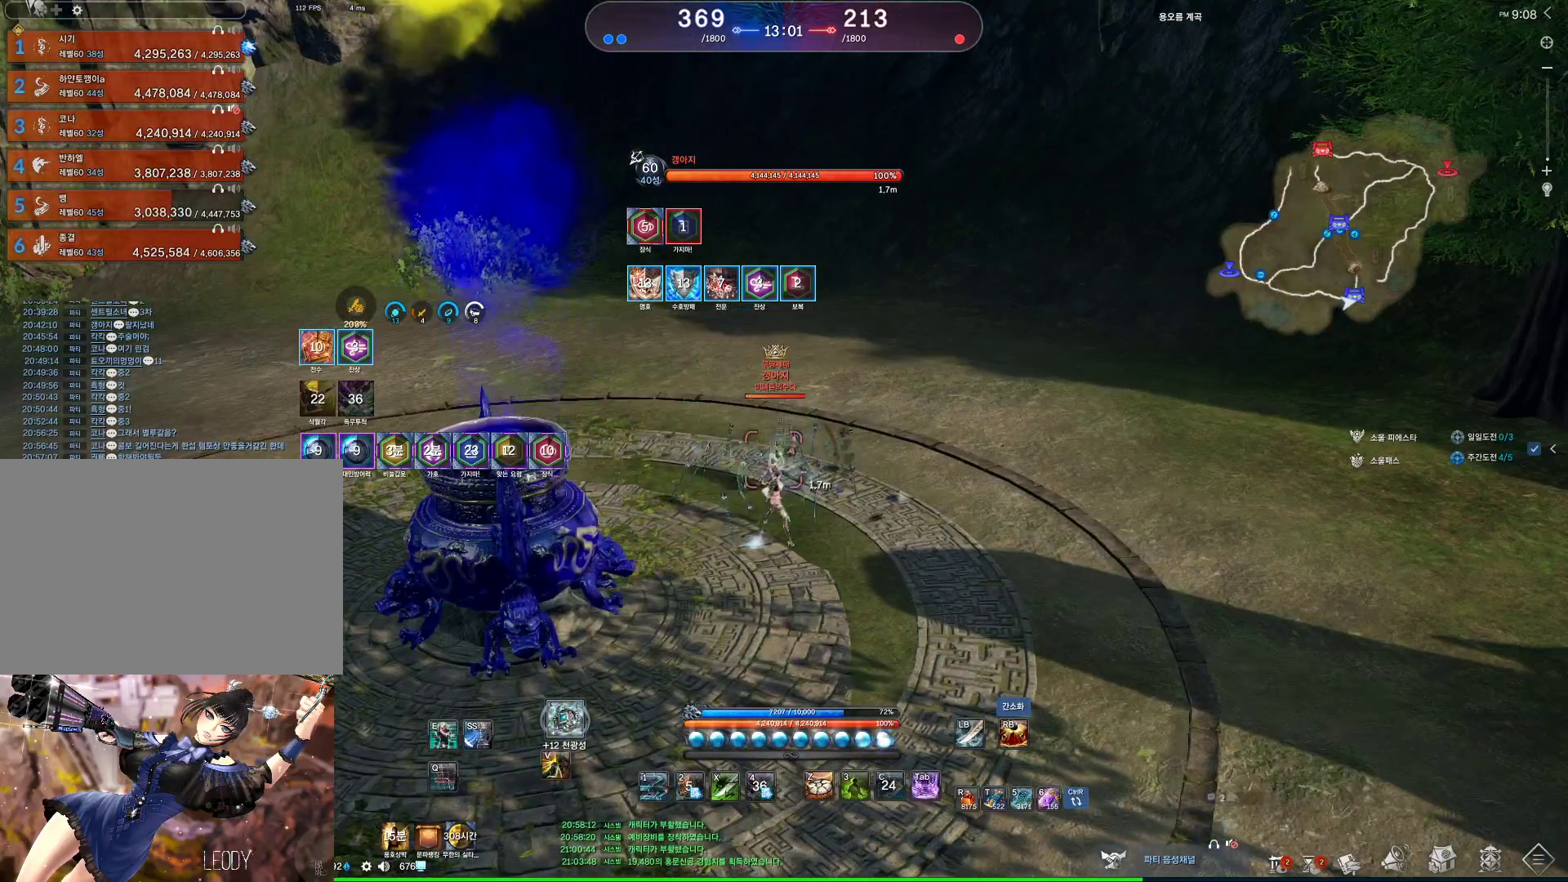
{"keys": ["q"], "mouse": [], "events": [[500, "q", "down"]]}
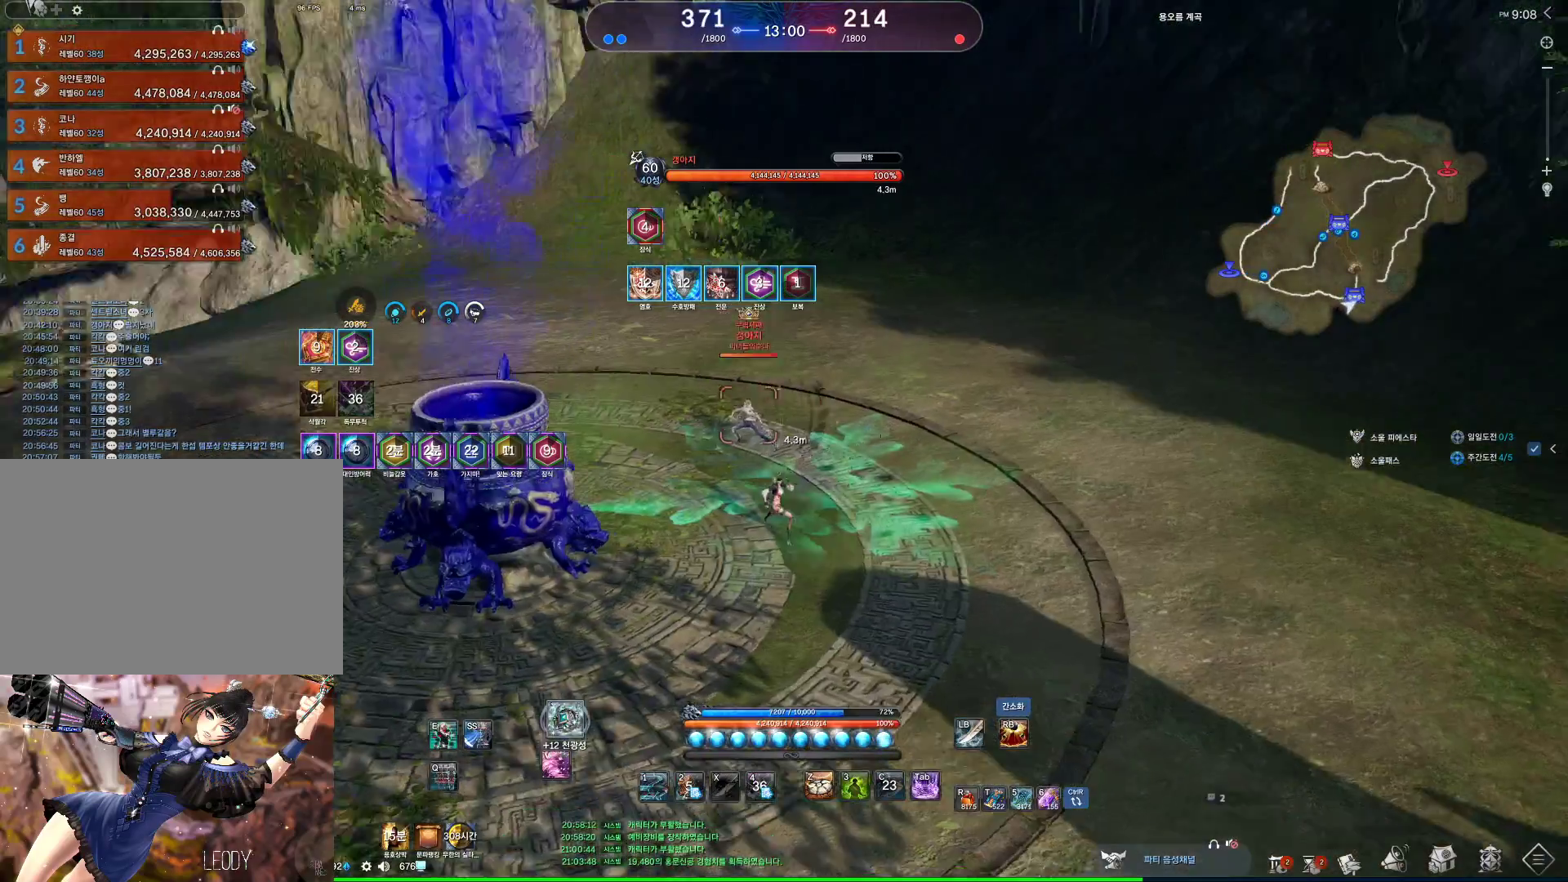
{"keys": ["s"], "mouse": [], "events": [[267, "q", "up"], [500, "s", "down"]]}
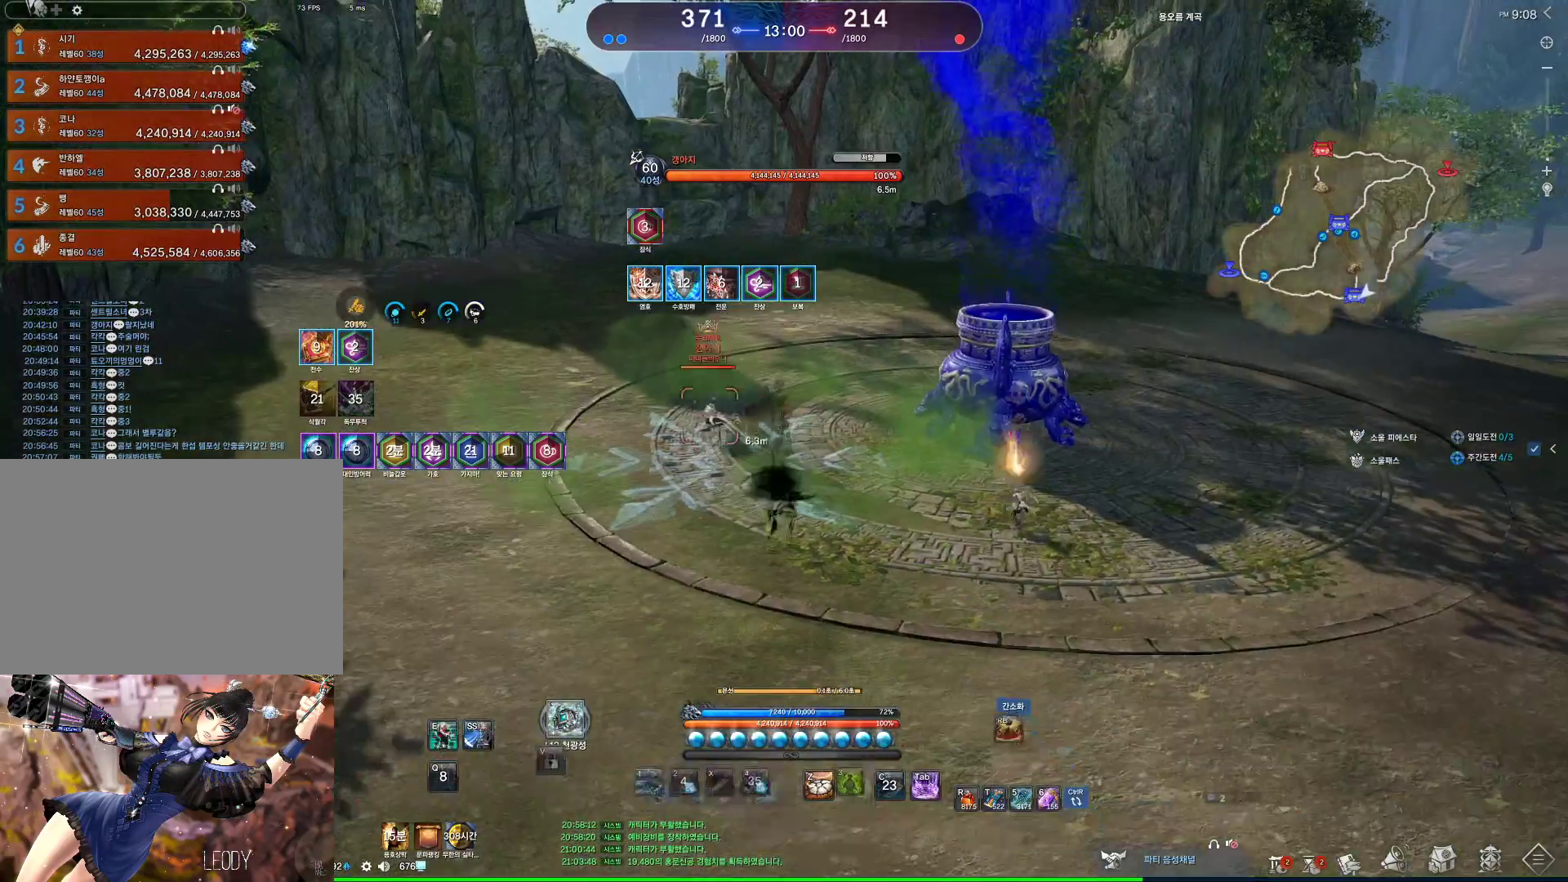
{"keys": [], "mouse": [], "events": [[67, "s", "up"], [167, "s", "down"], [267, "s", "up"]]}
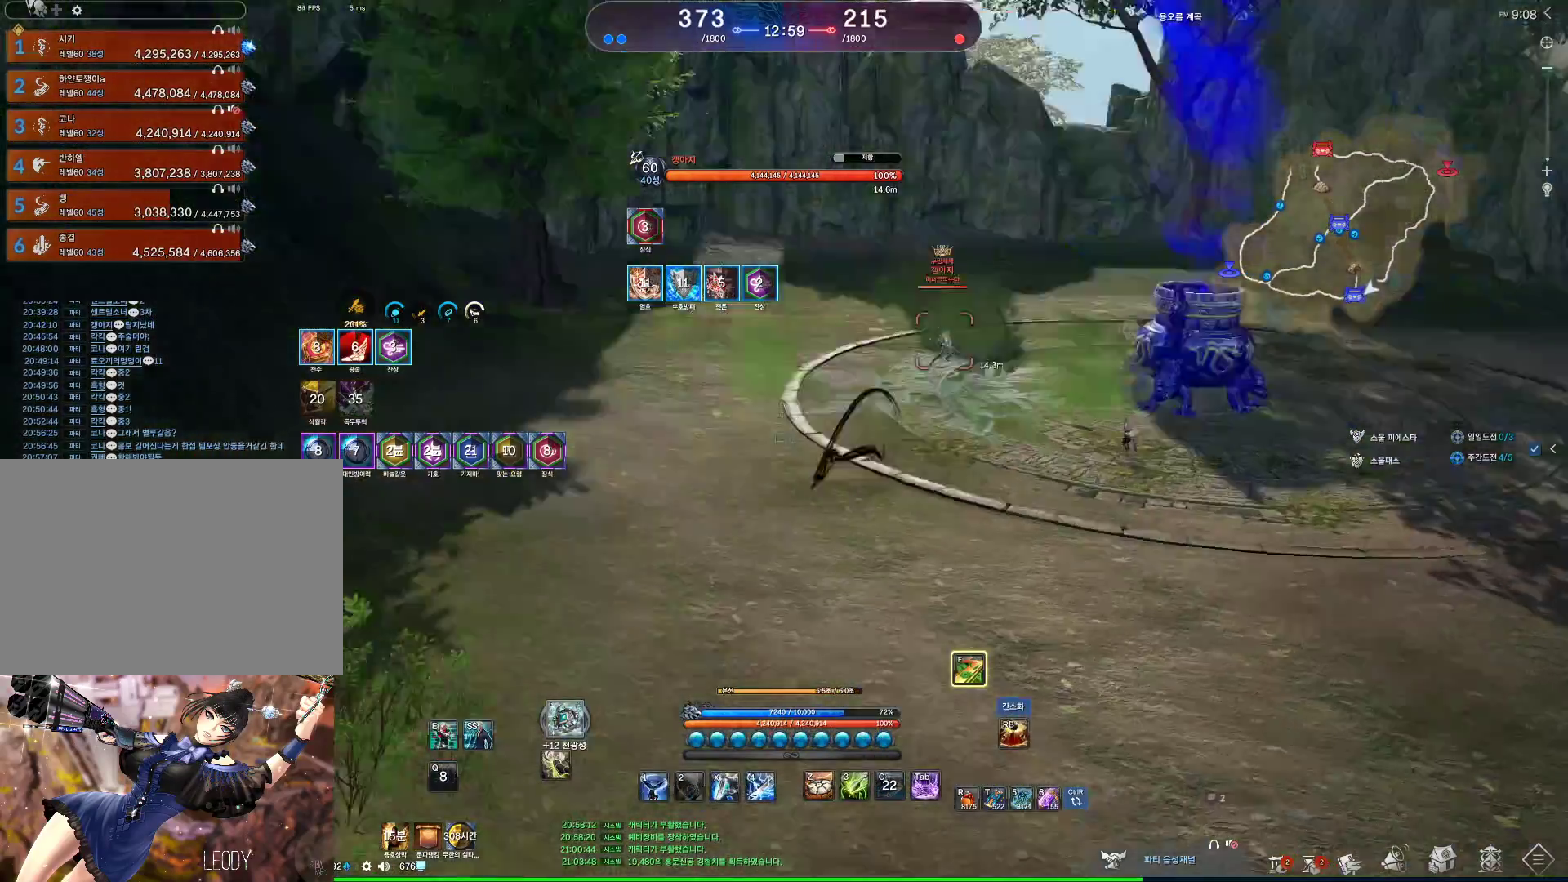
{"keys": [], "mouse": [], "events": [[33, "s", "down"], [67, "s", "up"], [167, "s", "down"], [300, "s", "up"]]}
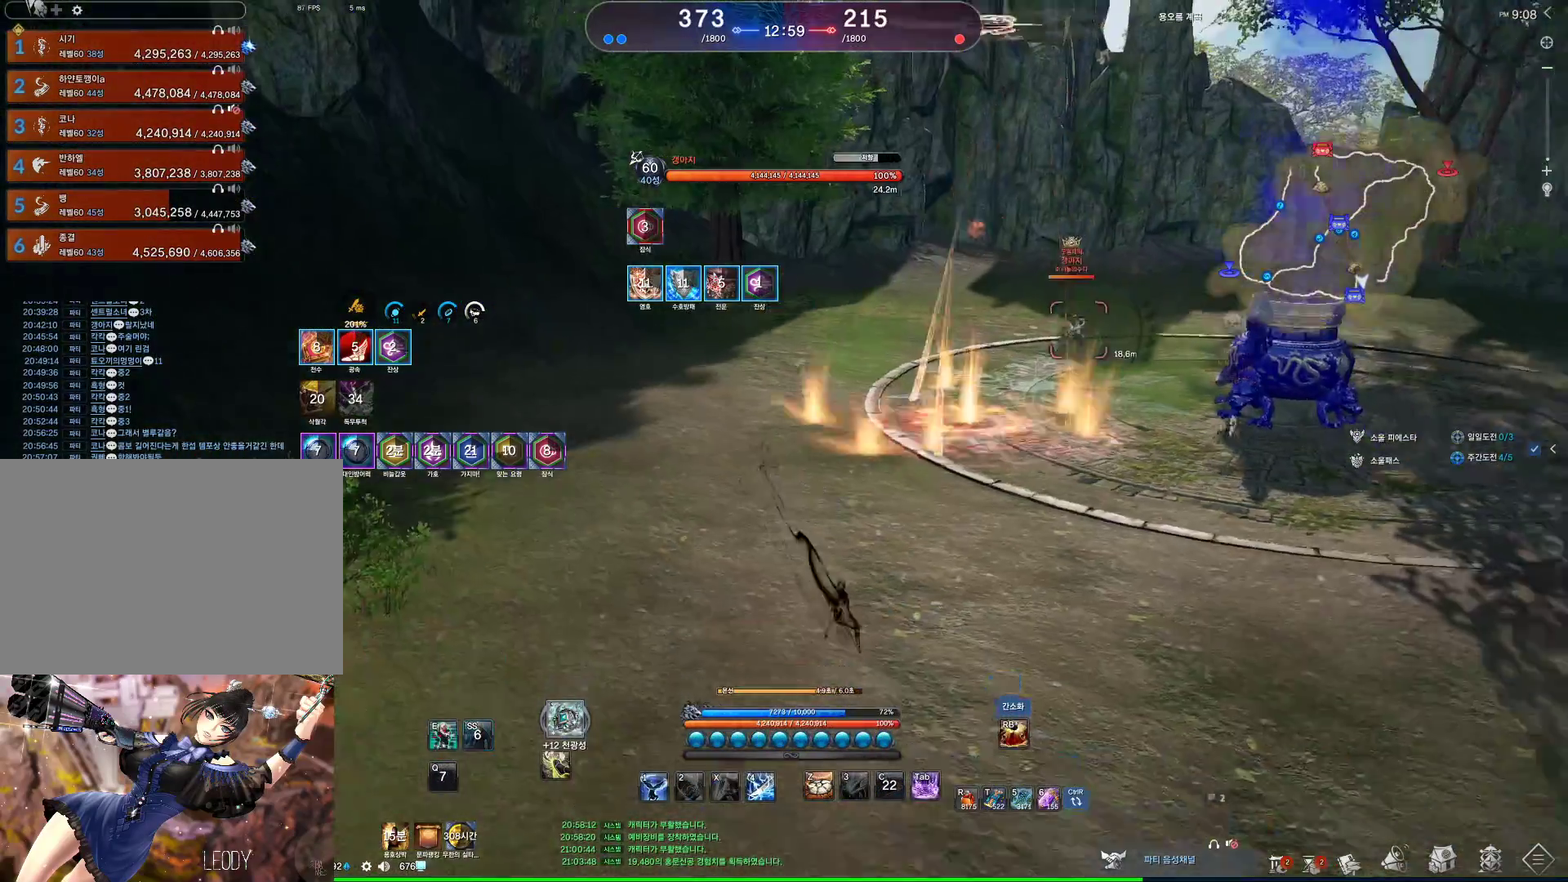
{"keys": ["2"], "mouse": [], "events": [[467, "2", "down"]]}
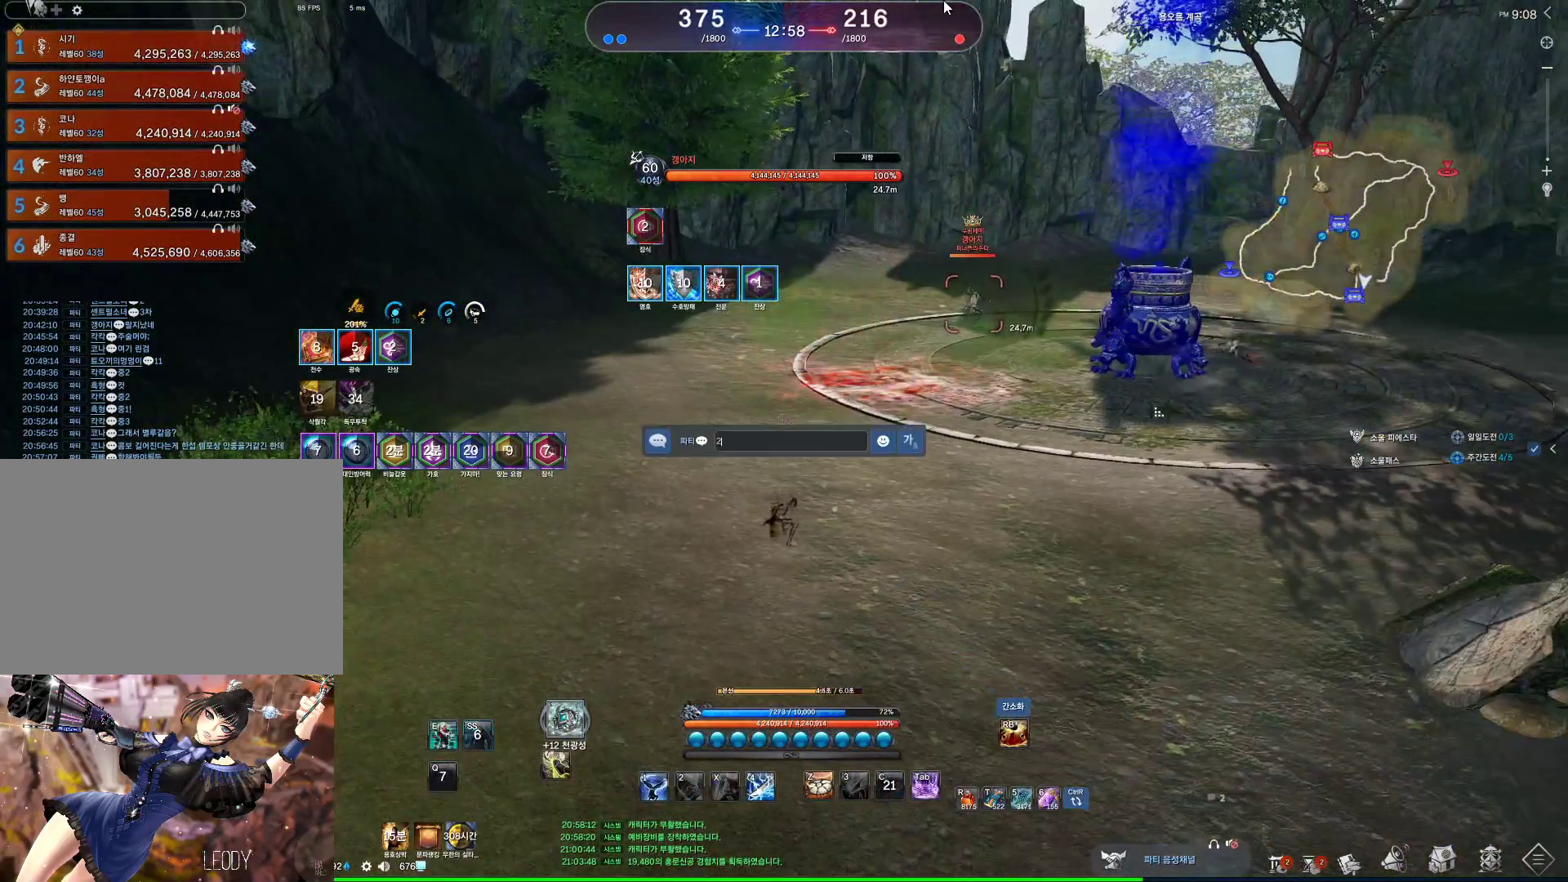
{"keys": ["d"], "mouse": [], "events": [[333, "2", "up"], [467, "d", "down"]]}
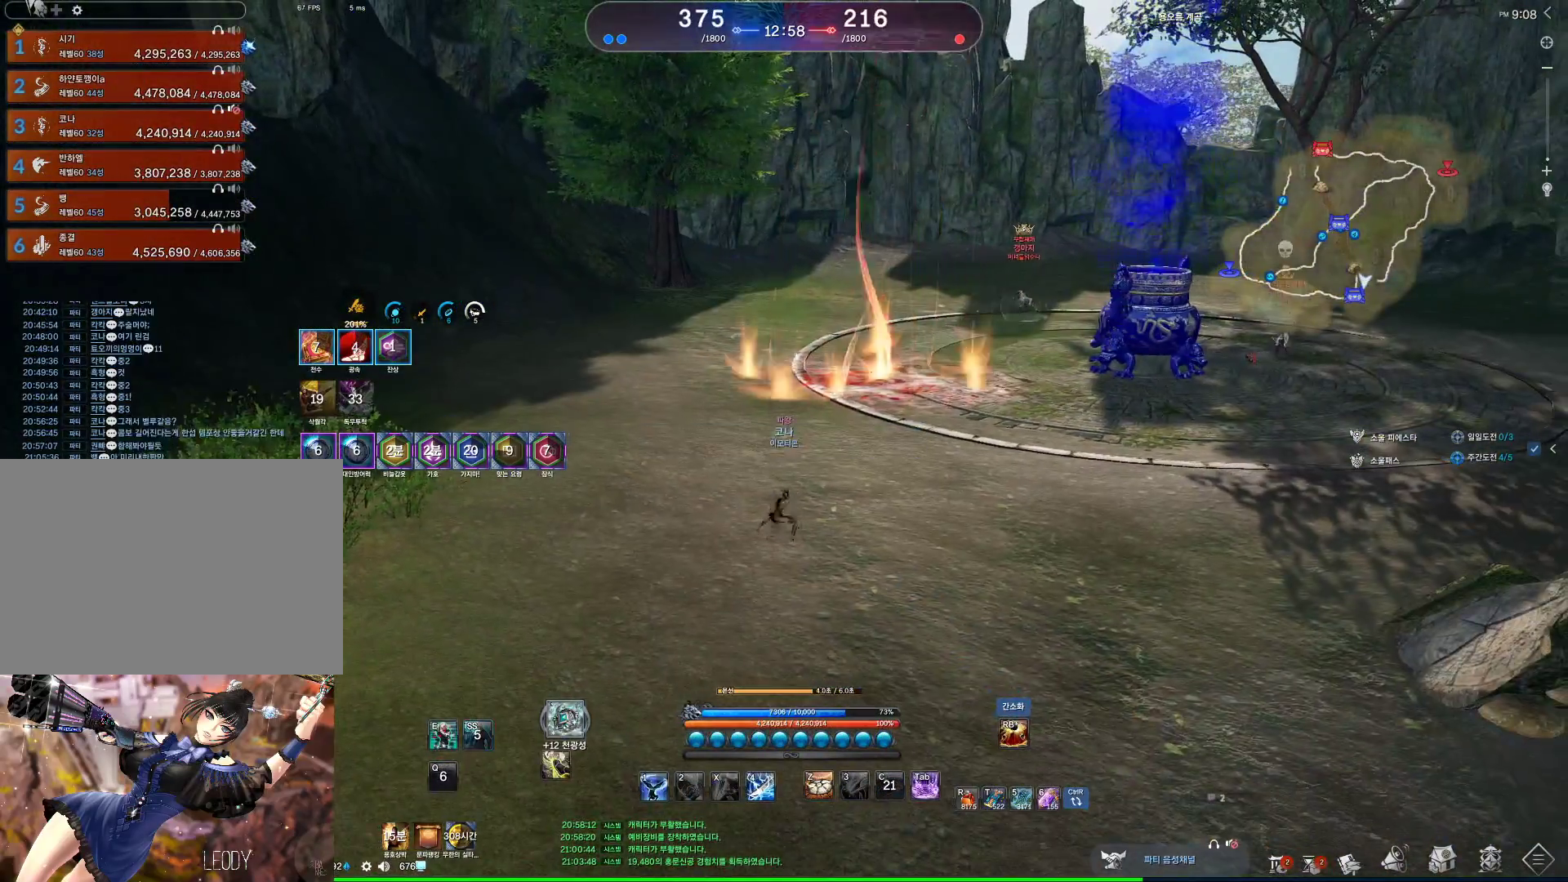
{"keys": ["d", "w"], "mouse": [], "events": [[467, "w", "down"]]}
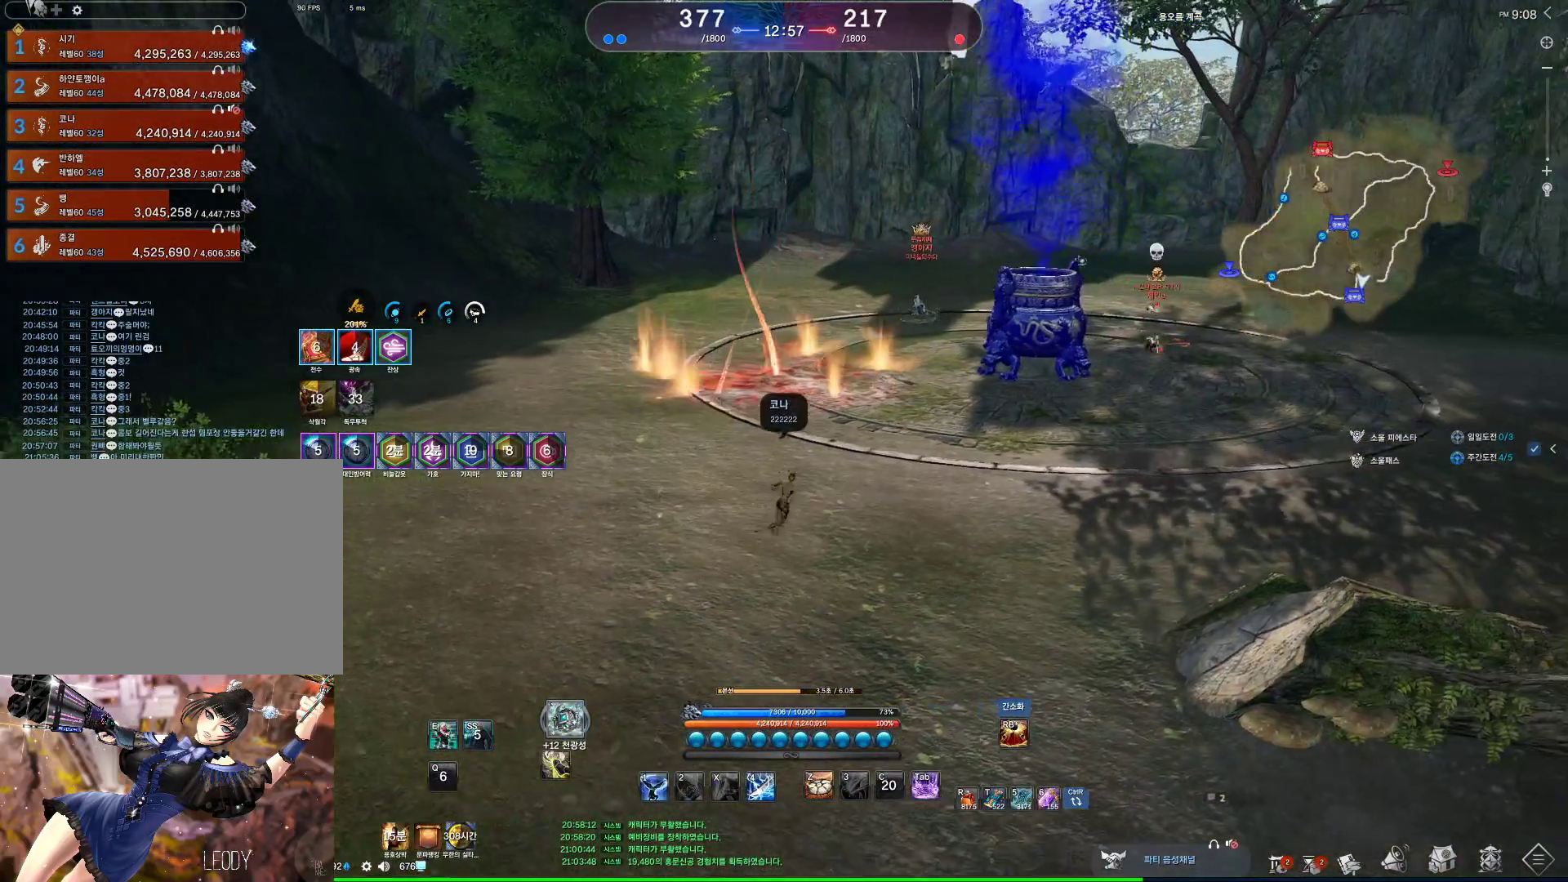
{"keys": ["d", "w"], "mouse": [], "events": [[133, "tilde", "down"], [233, "tilde", "up"]]}
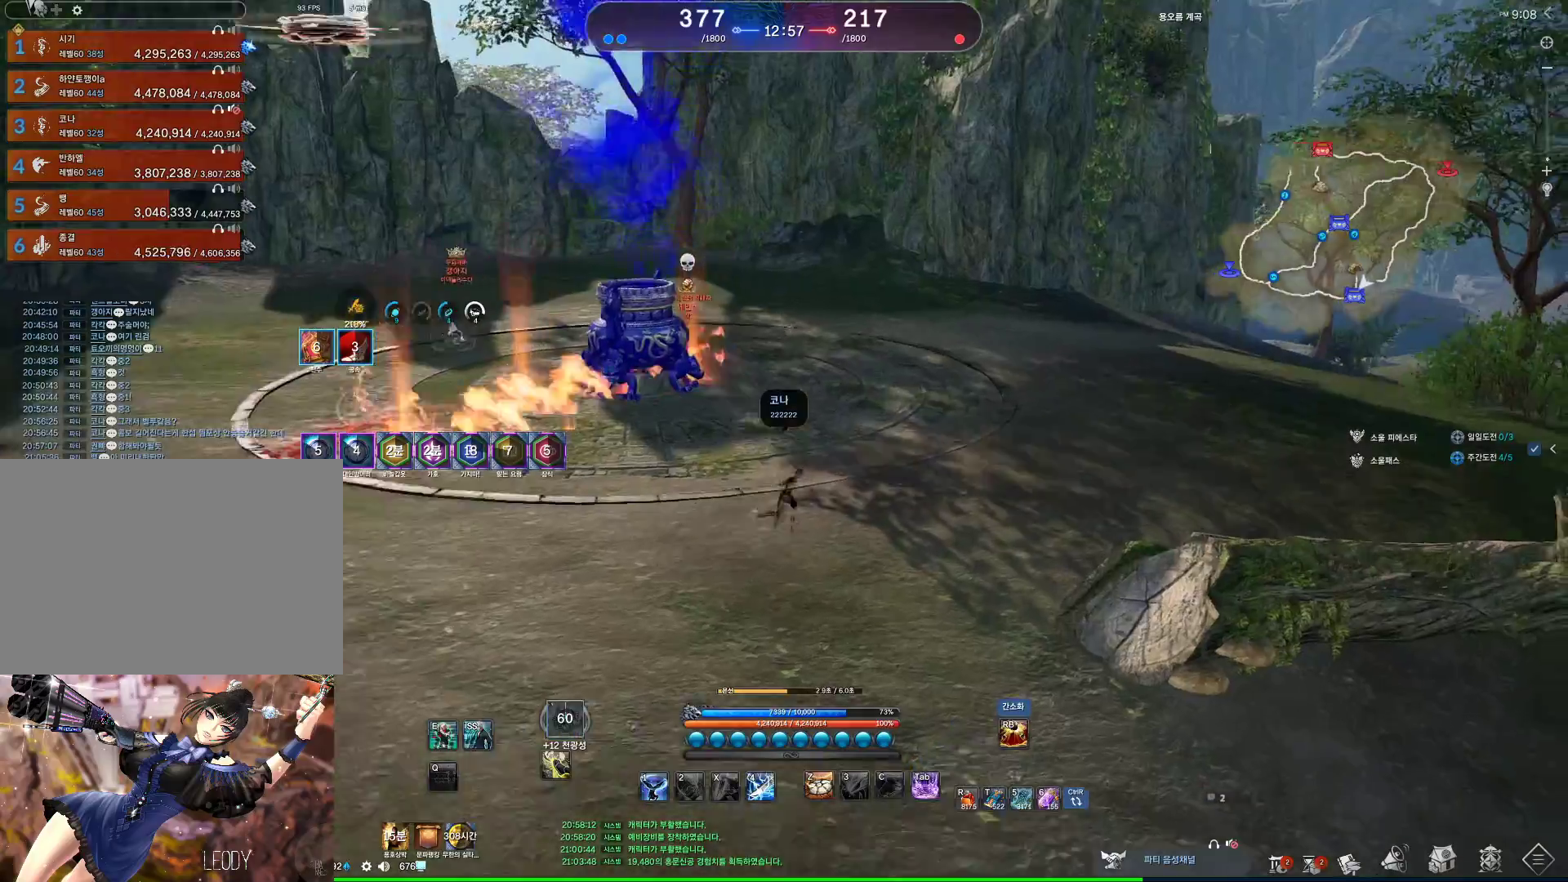
{"keys": ["d", "w"], "mouse": [], "events": []}
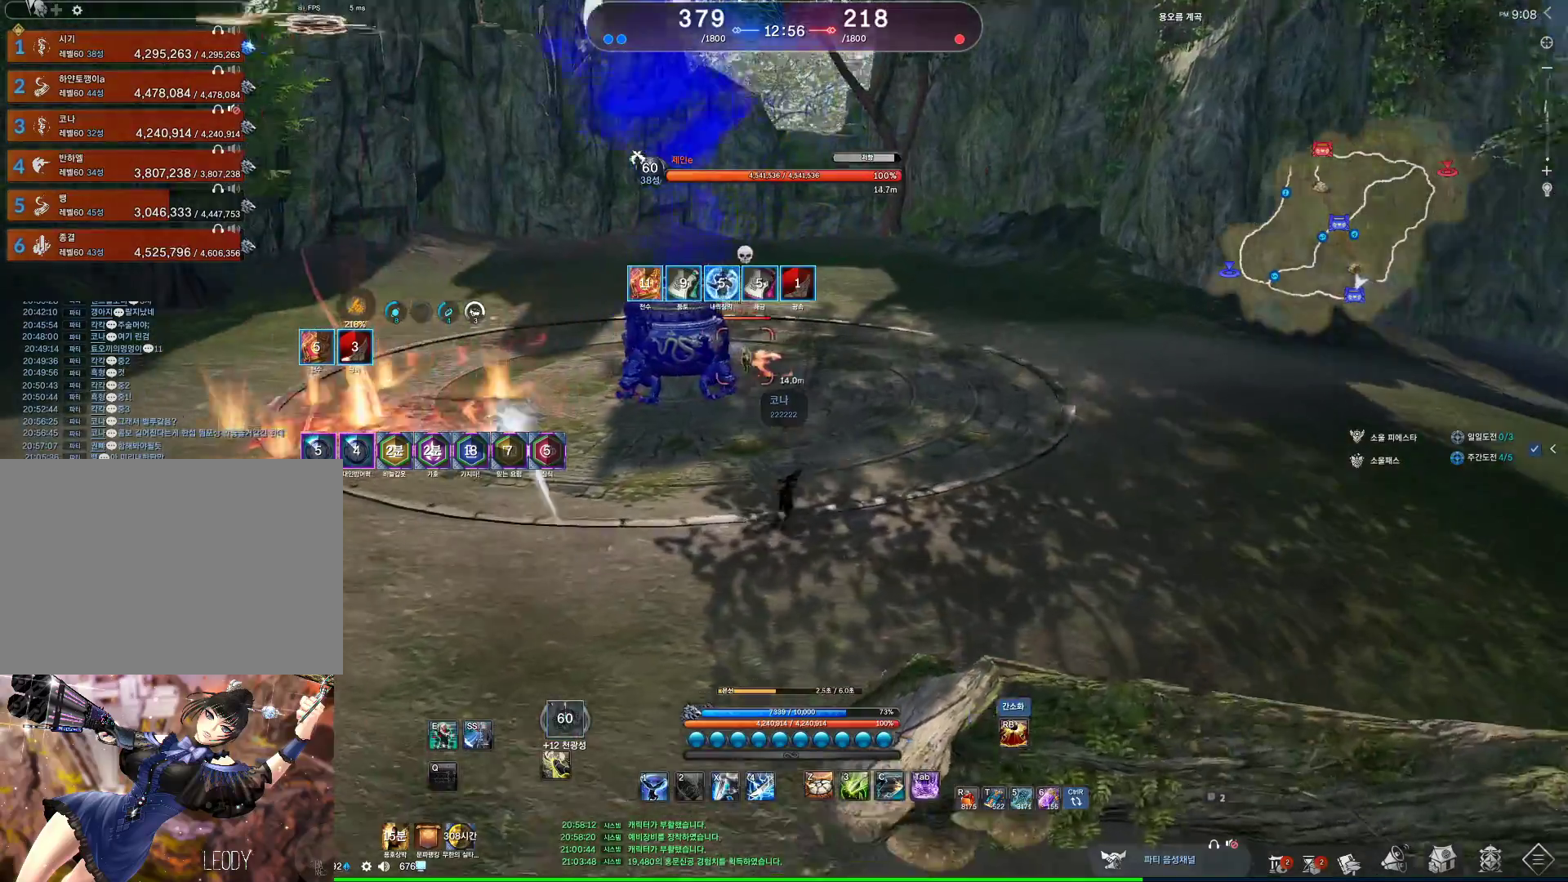
{"keys": ["d", "w"], "mouse": [], "events": []}
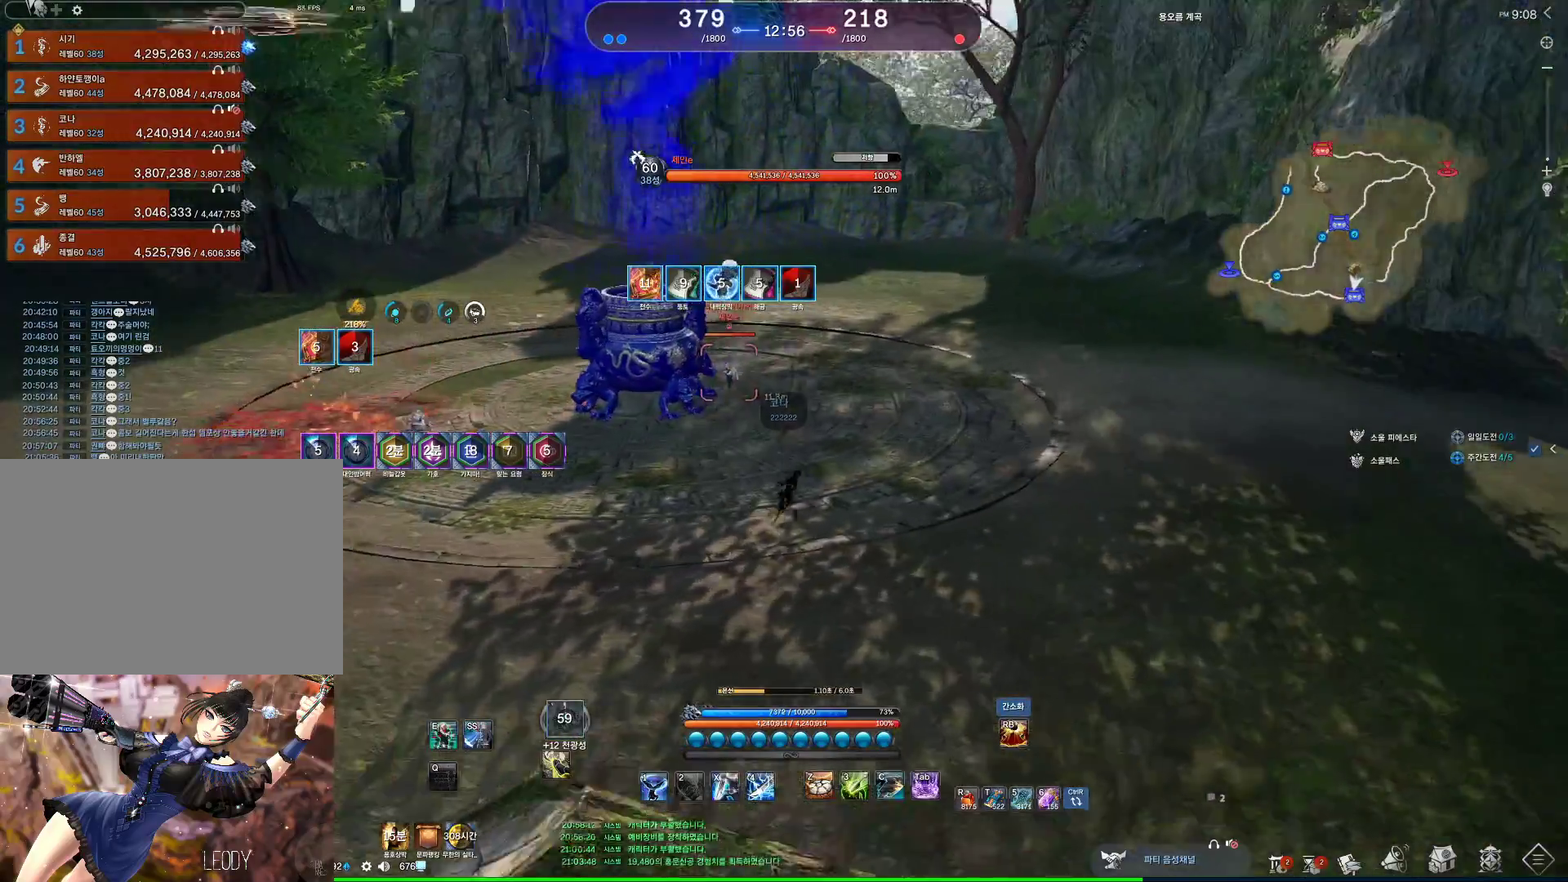
{"keys": ["d"], "mouse": [], "events": [[333, "w", "up"]]}
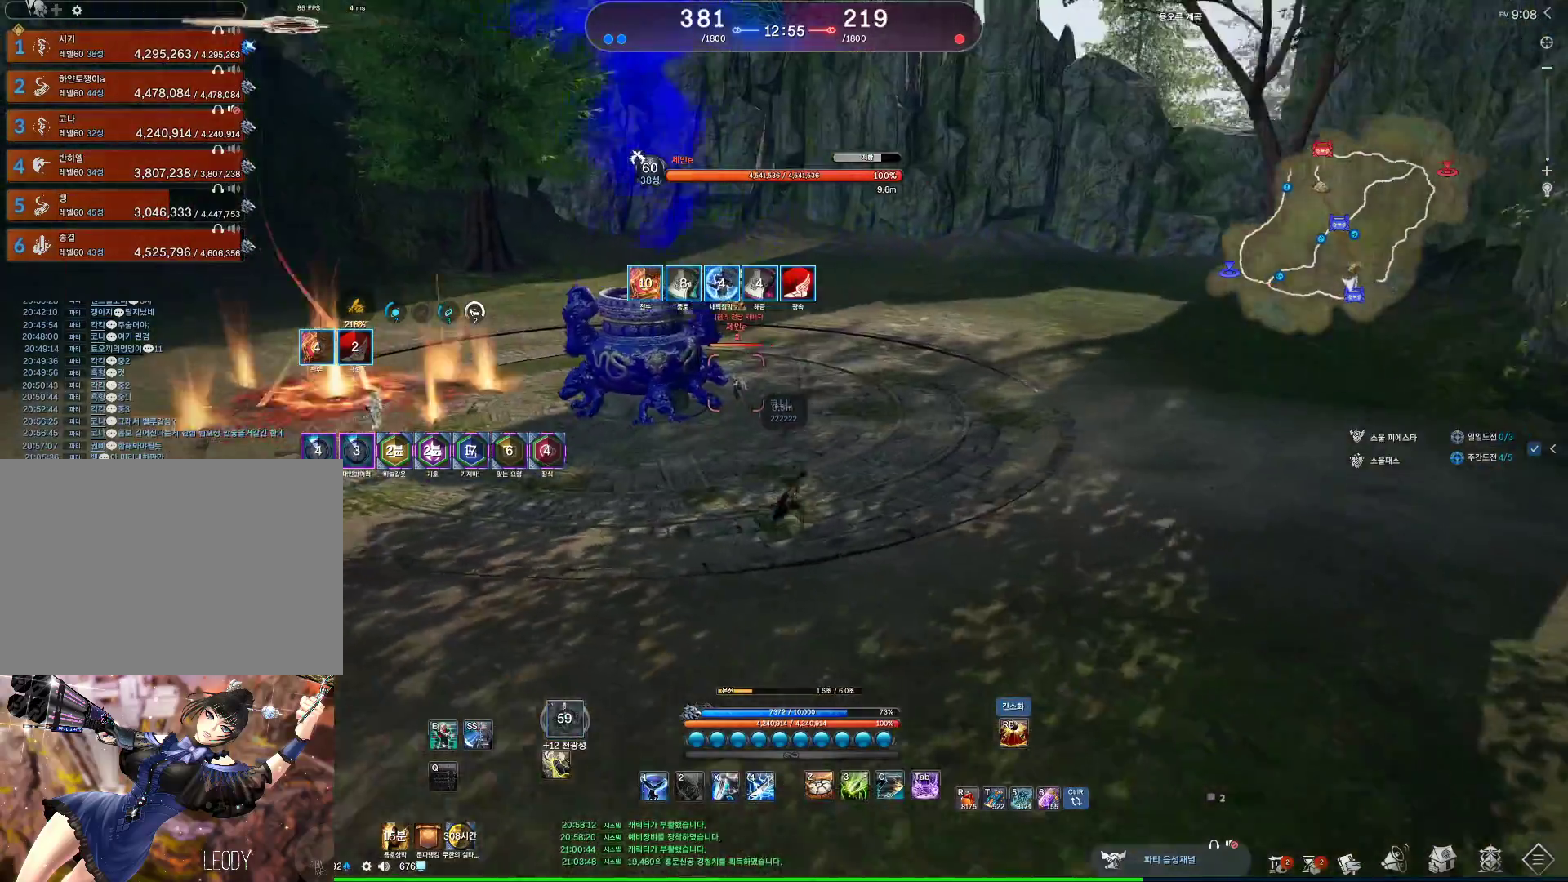
{"keys": ["d", "tab"], "mouse": [], "events": [[433, "tab", "down"]]}
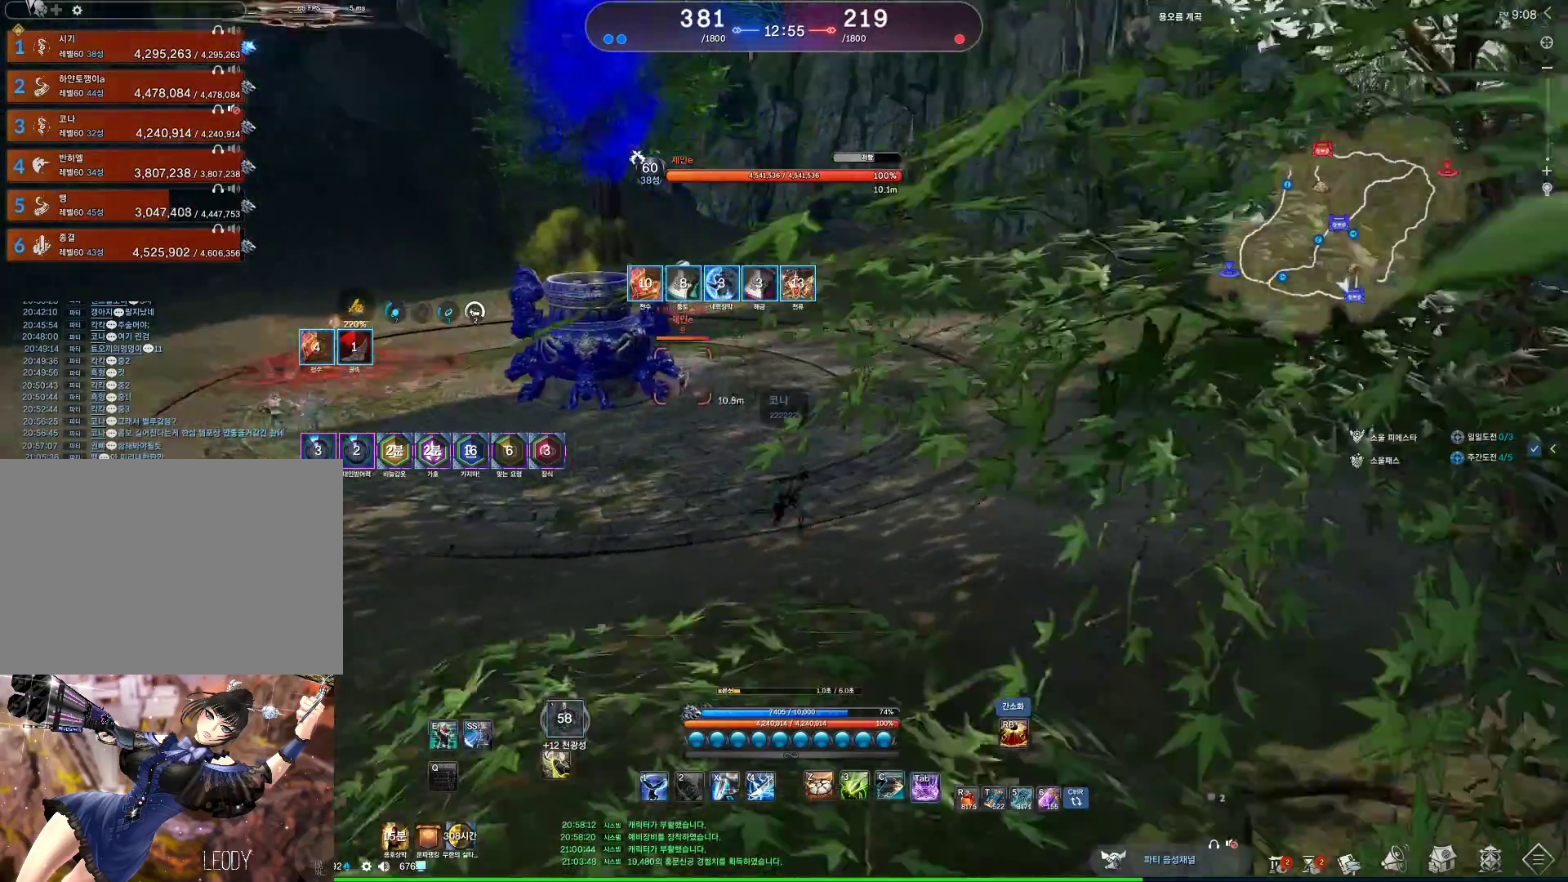
{"keys": ["d"], "mouse": [], "events": [[67, "w", "down"], [133, "tab", "up"], [300, "1", "down"], [467, "1", "up"], [500, "w", "up"]]}
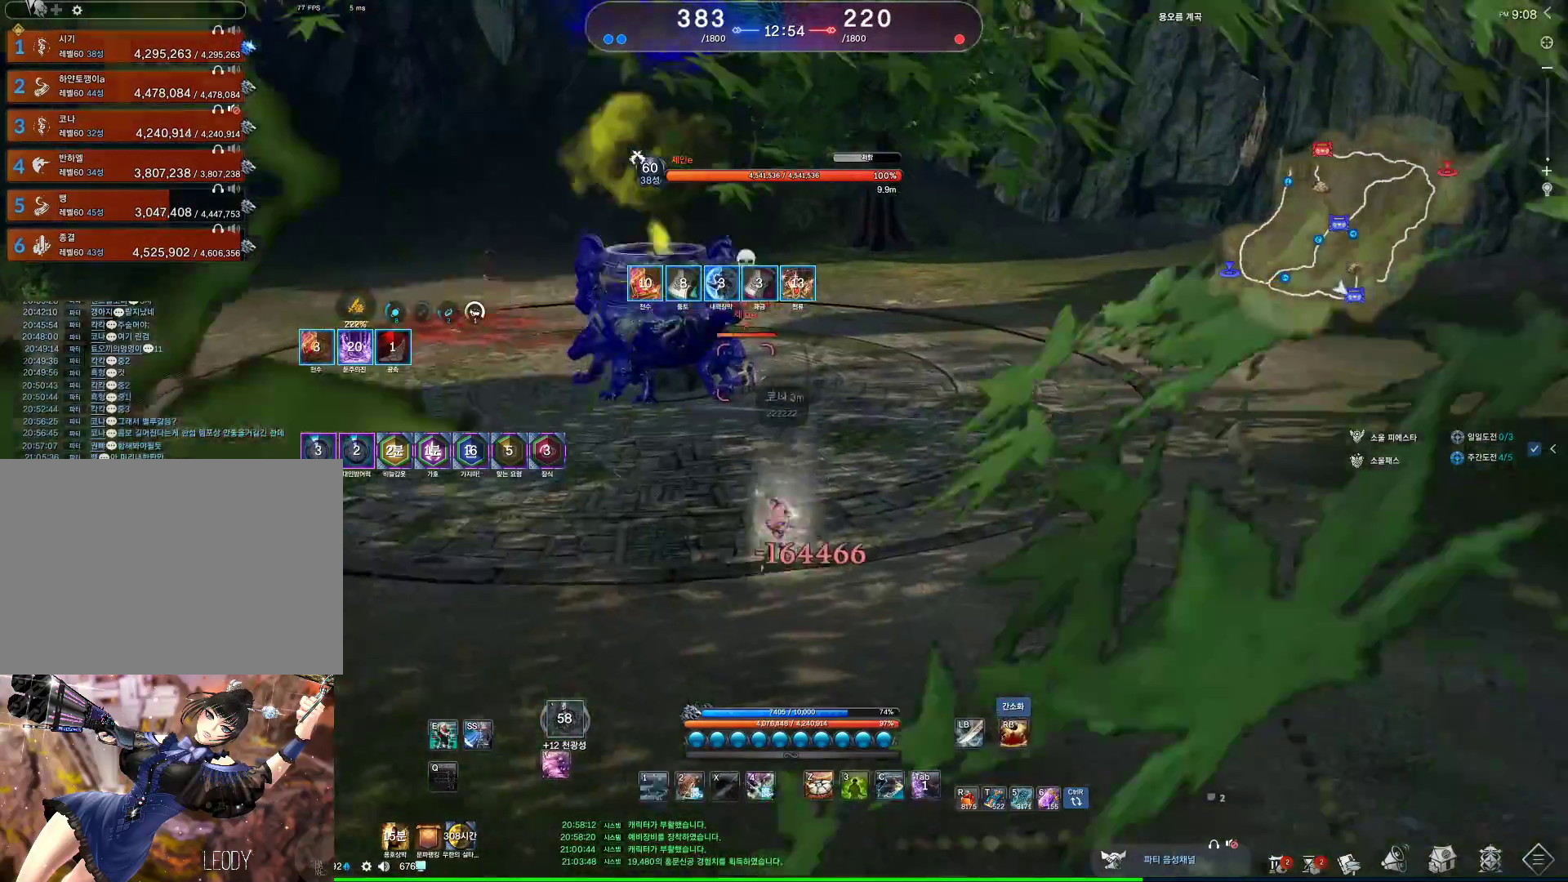
{"keys": ["d", "q"], "mouse": [], "events": [[433, "q", "down"]]}
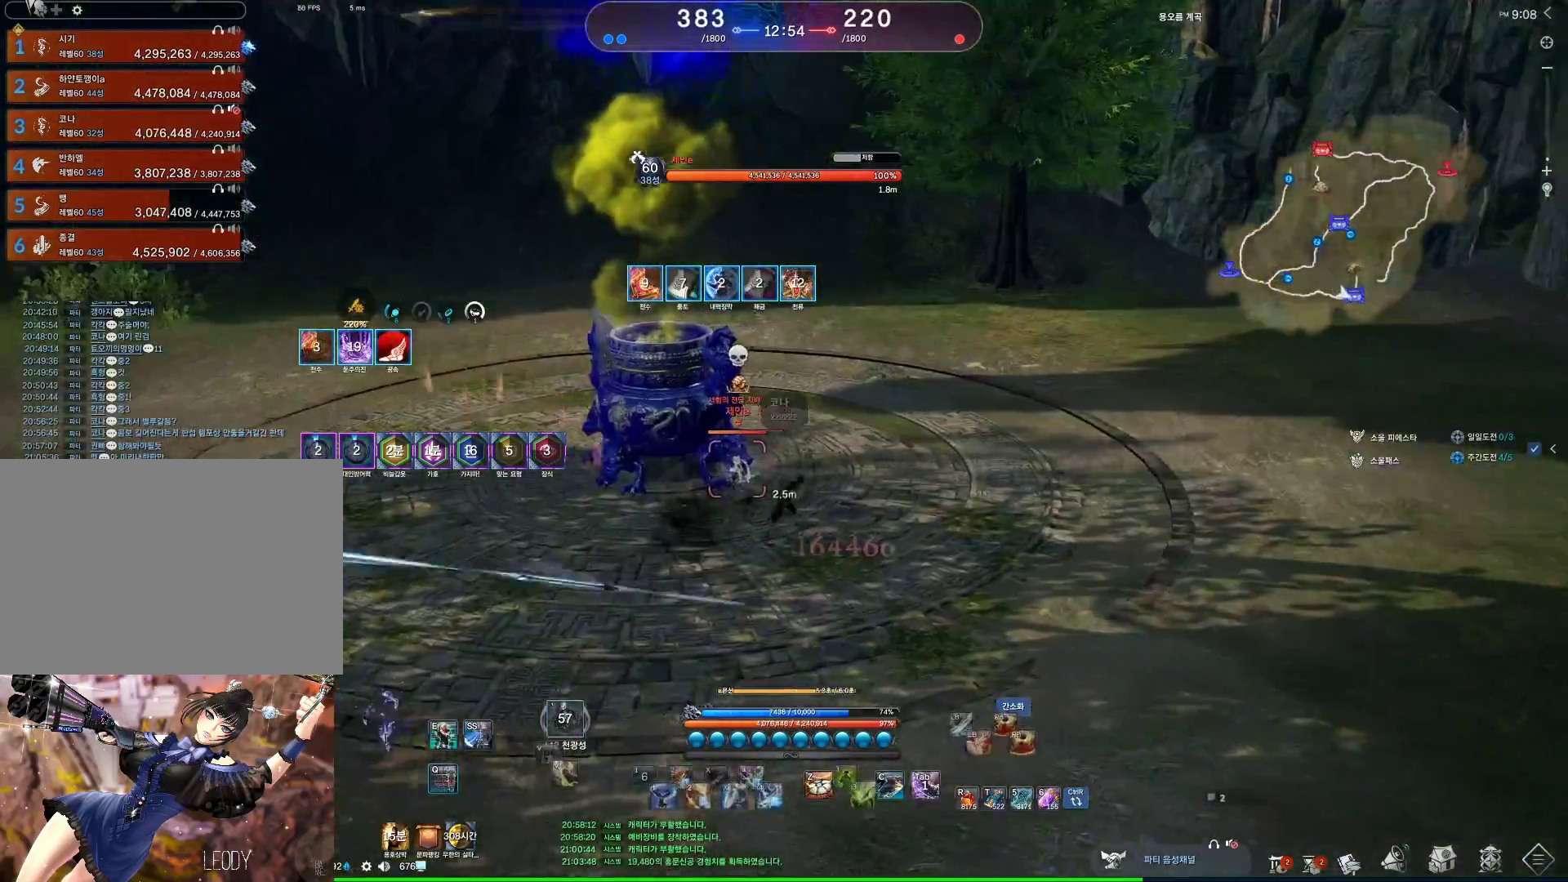
{"keys": ["s"], "mouse": [], "events": [[100, "d", "up"], [200, "q", "up"], [467, "s", "down"]]}
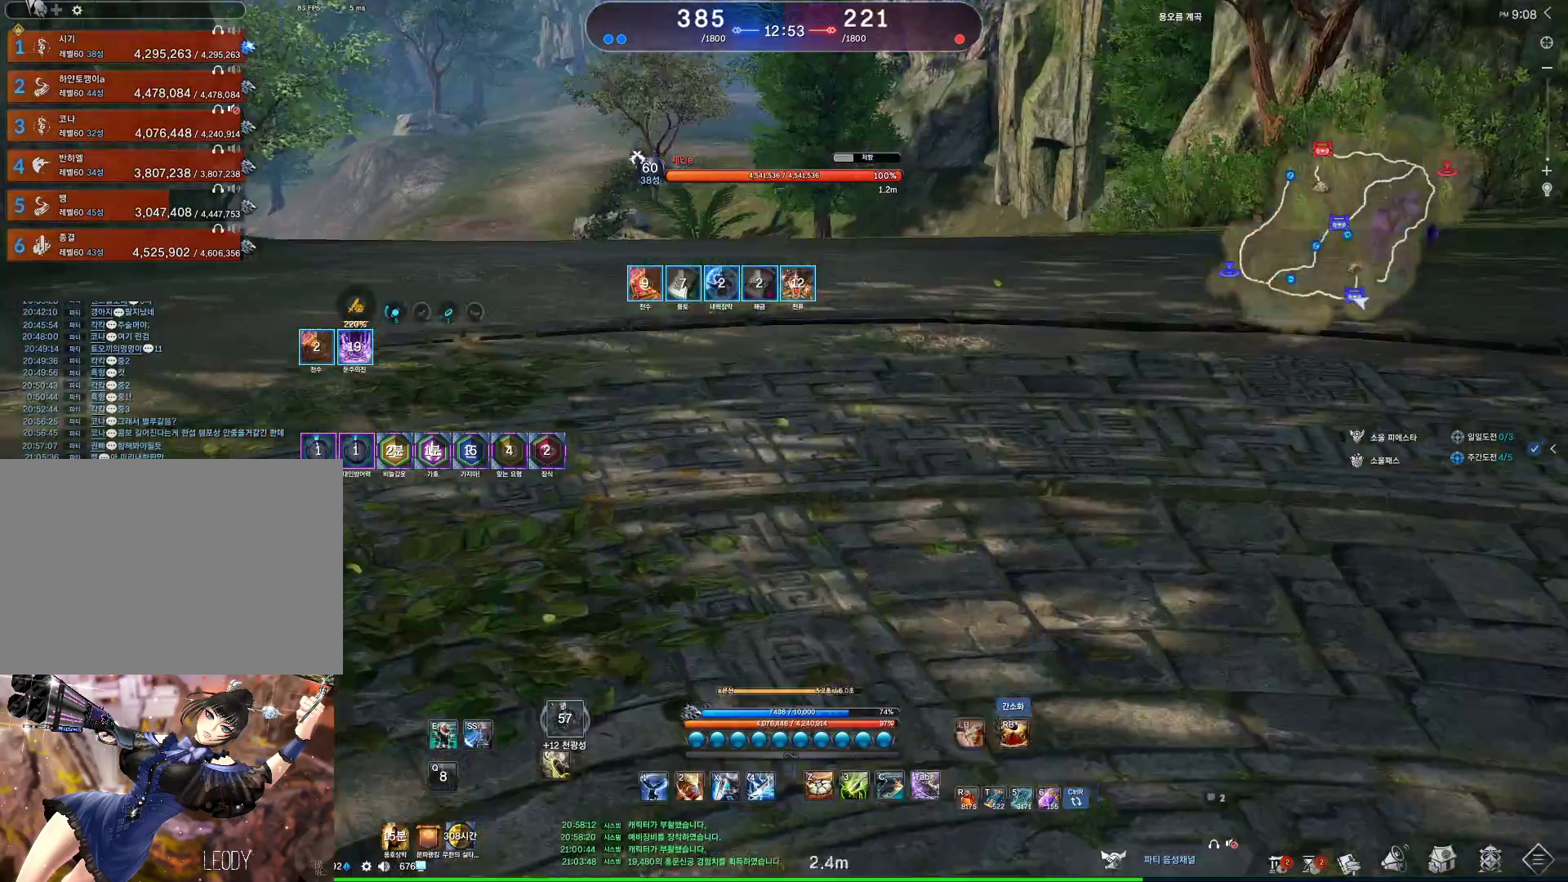
{"keys": ["f"], "mouse": [], "events": [[33, "s", "up"], [67, "s", "down"], [167, "s", "up"], [433, "f", "down"]]}
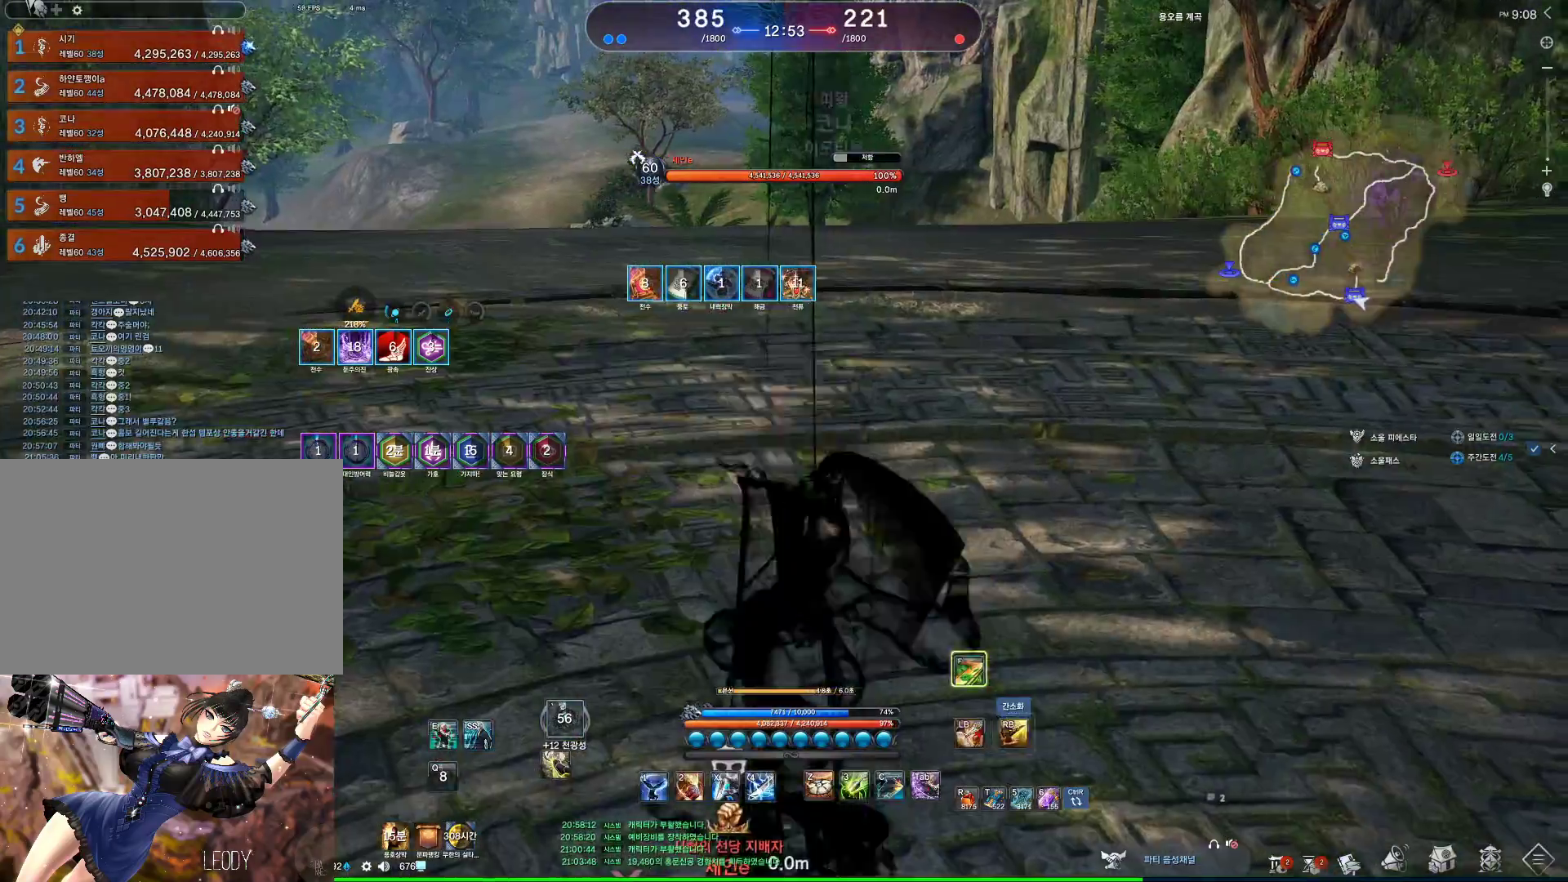
{"keys": ["s"], "mouse": [], "events": [[67, "f", "up"], [233, "s", "down"], [267, "s", "up"], [367, "s", "down"], [467, "s", "up"], [500, "s", "down"]]}
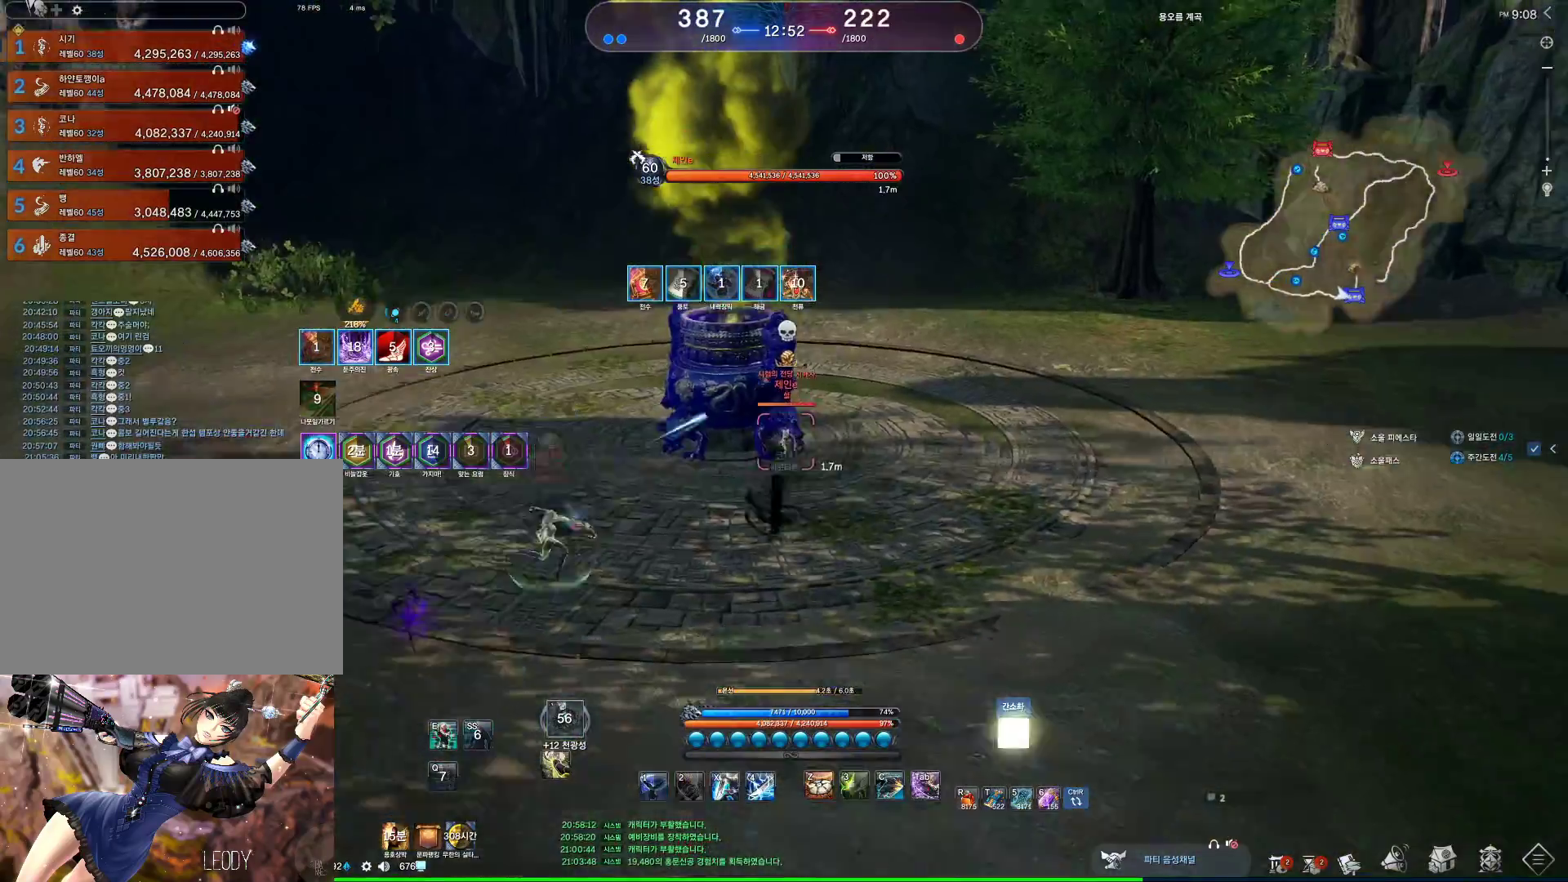
{"keys": ["w"], "mouse": ["right"], "events": [[100, "s", "up"], [367, "w", "down"], [433, "mouse_right", "down"]]}
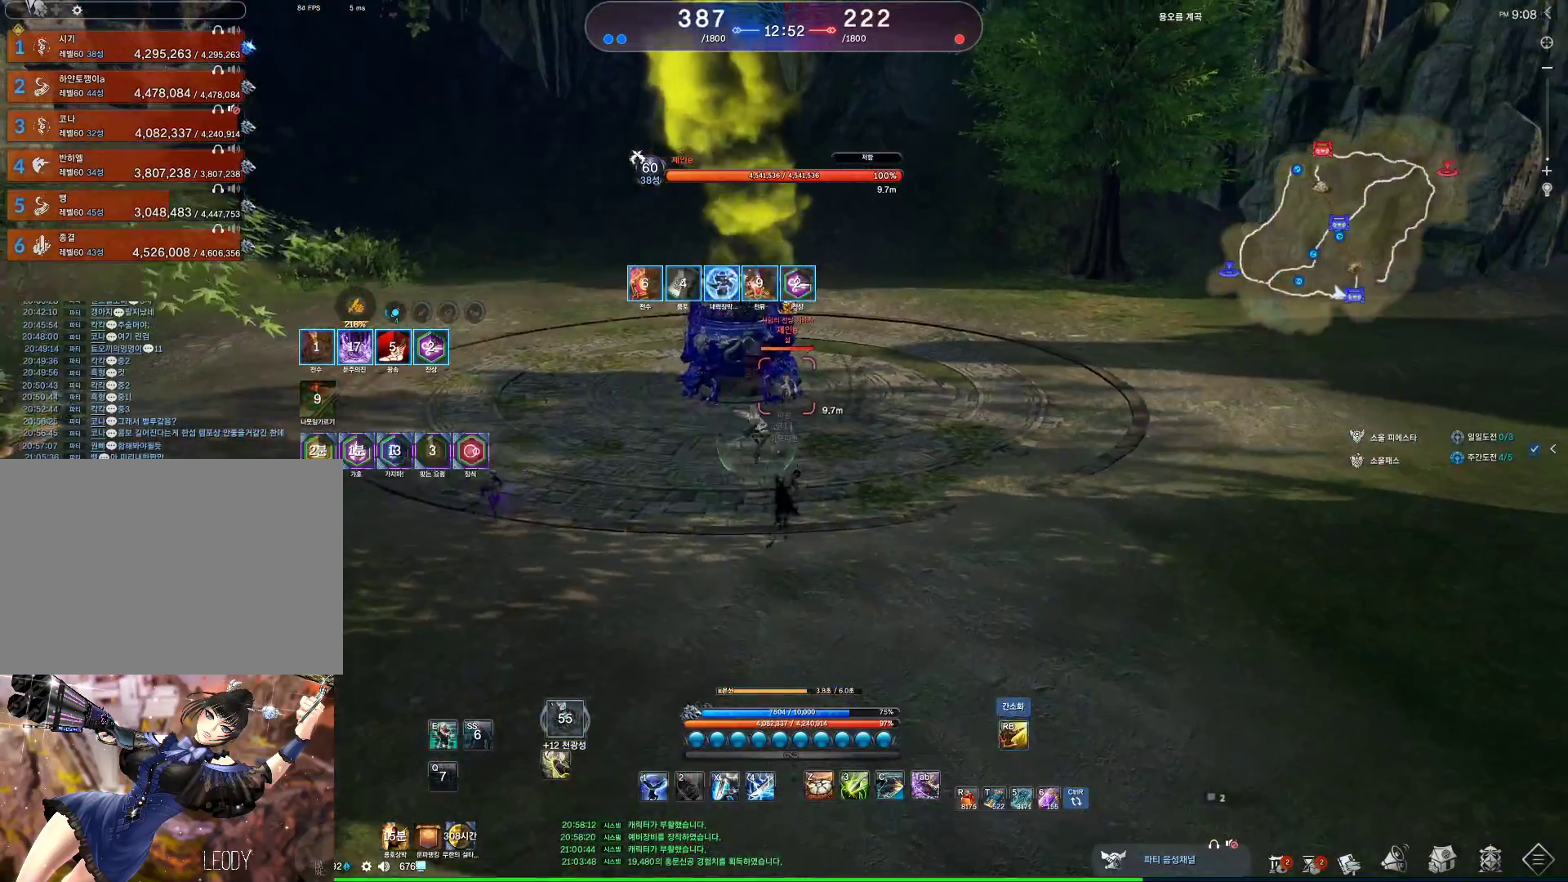
{"keys": ["d"], "mouse": [], "events": [[33, "mouse_right", "up"], [500, "d", "down"], [500, "w", "up"]]}
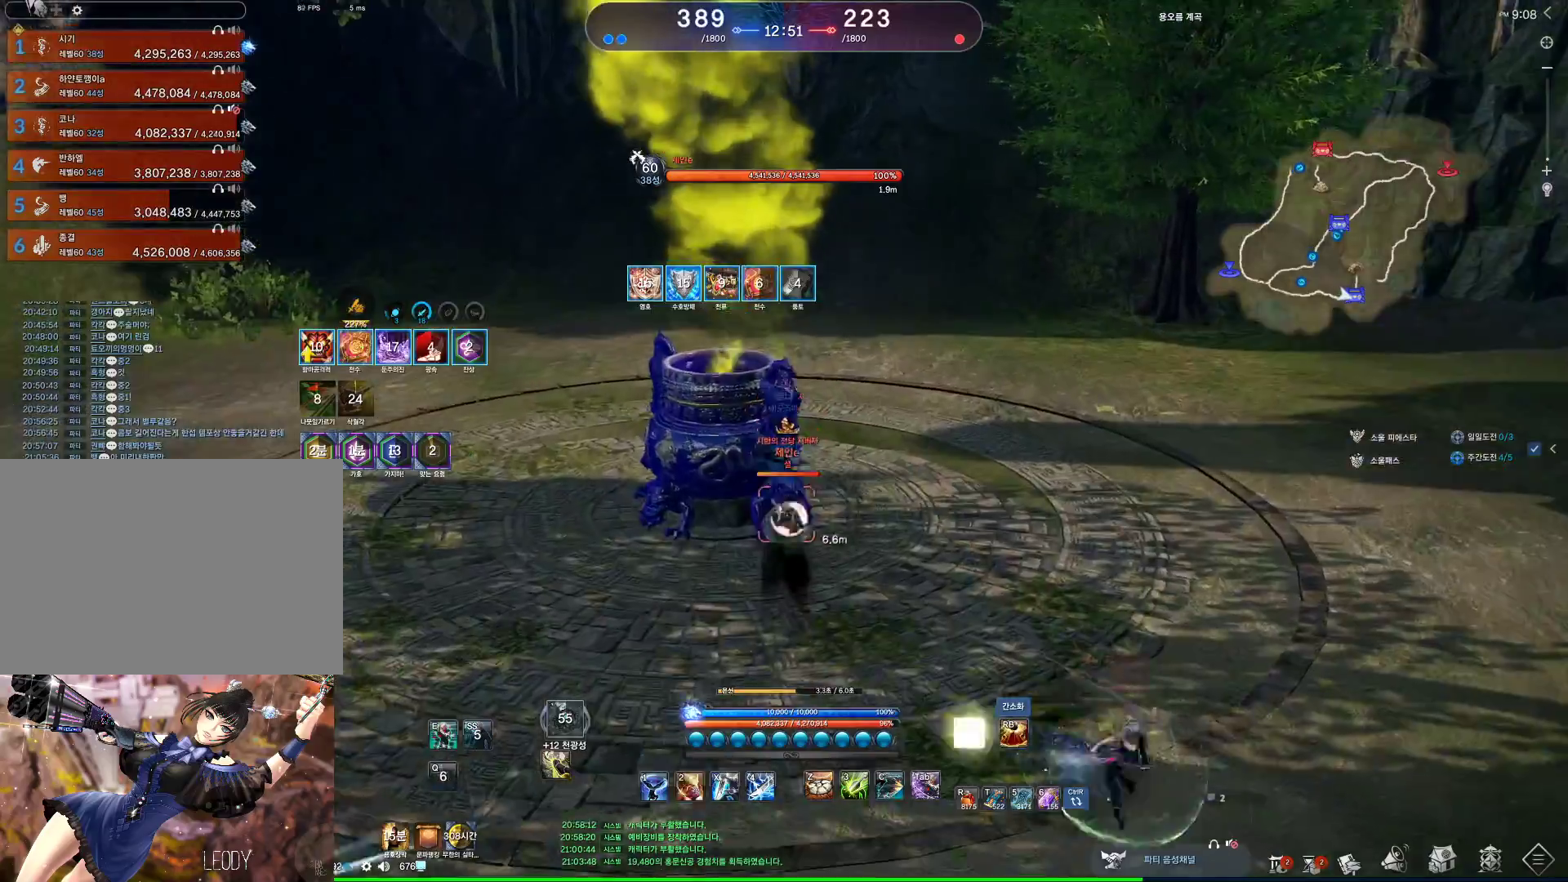
{"keys": [], "mouse": [], "events": [[100, "space", "down"], [167, "d", "up"], [233, "space", "up"]]}
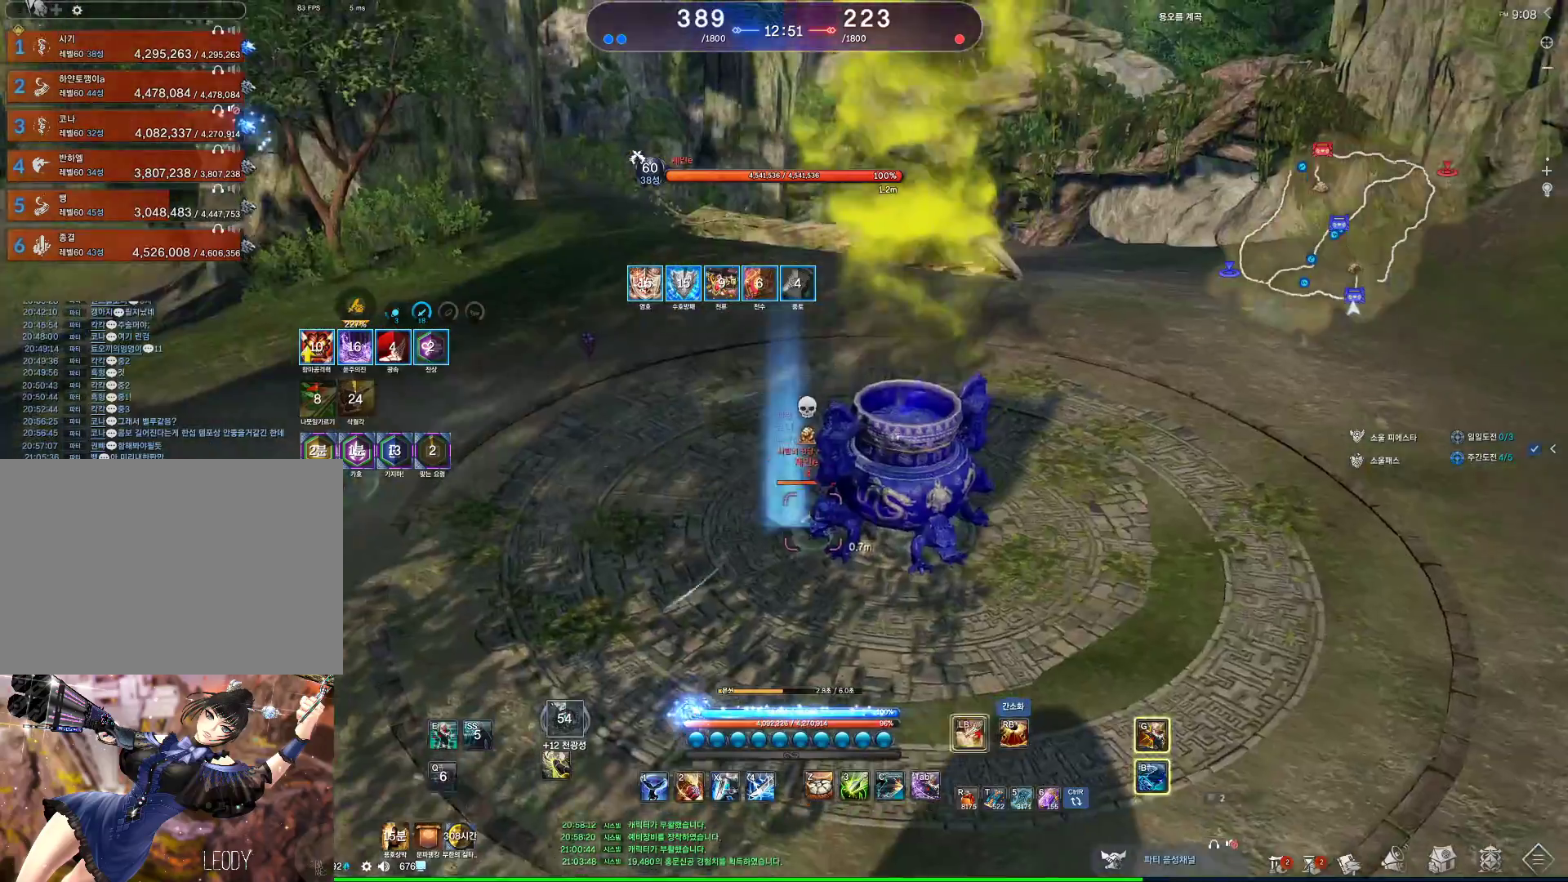
{"keys": [], "mouse": [], "events": [[233, "c", "down"], [333, "c", "up"]]}
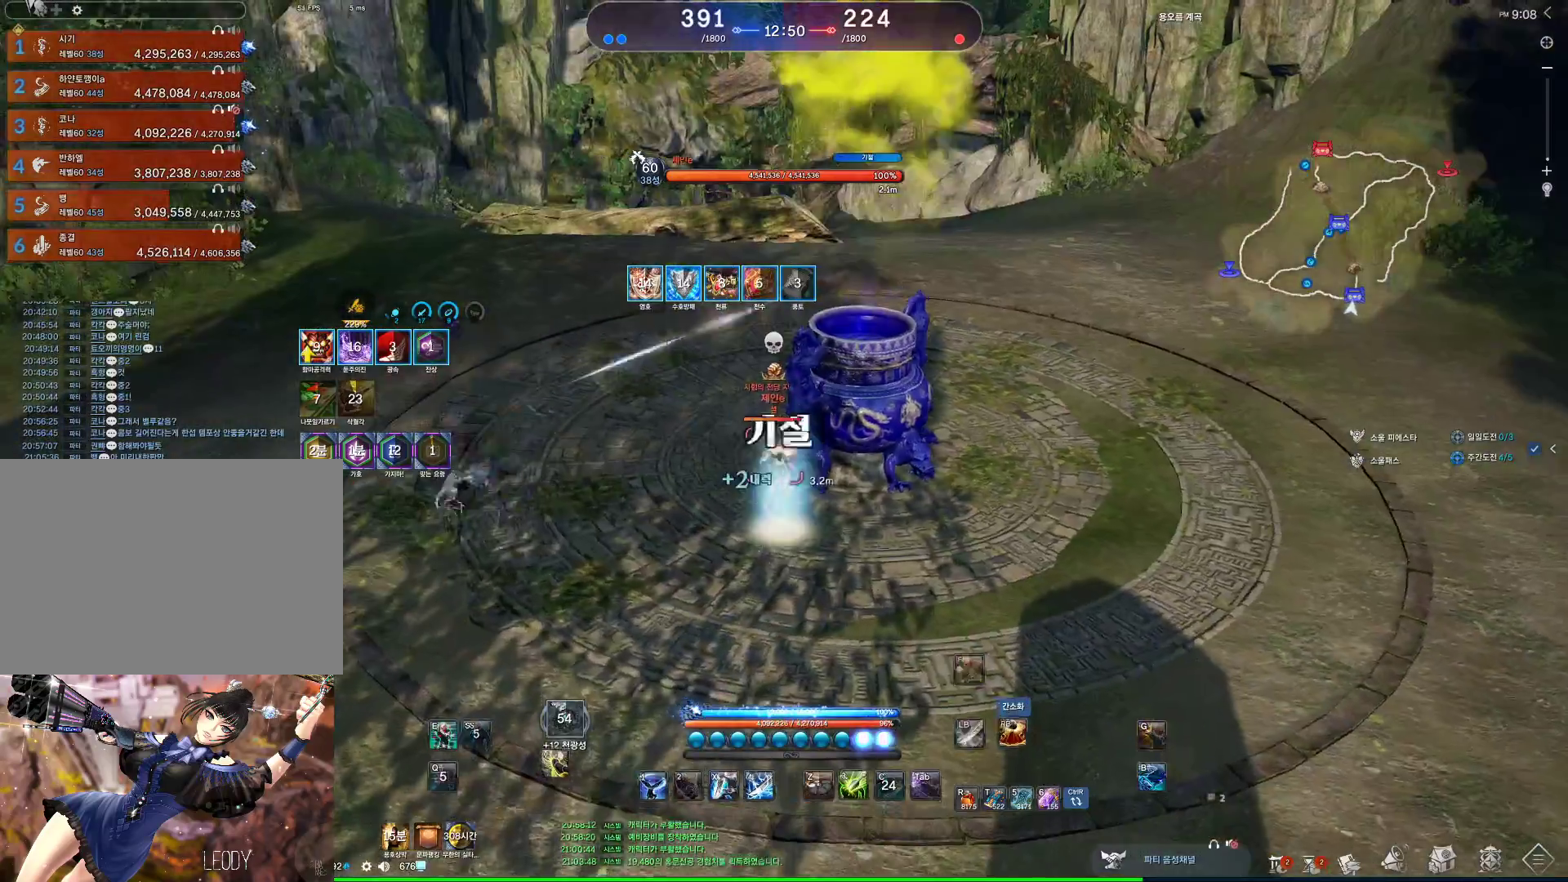
{"keys": ["a"], "mouse": [], "events": [[33, "4", "down"], [67, "4", "up"], [200, "v", "down"], [267, "v", "up"], [367, "a", "down"]]}
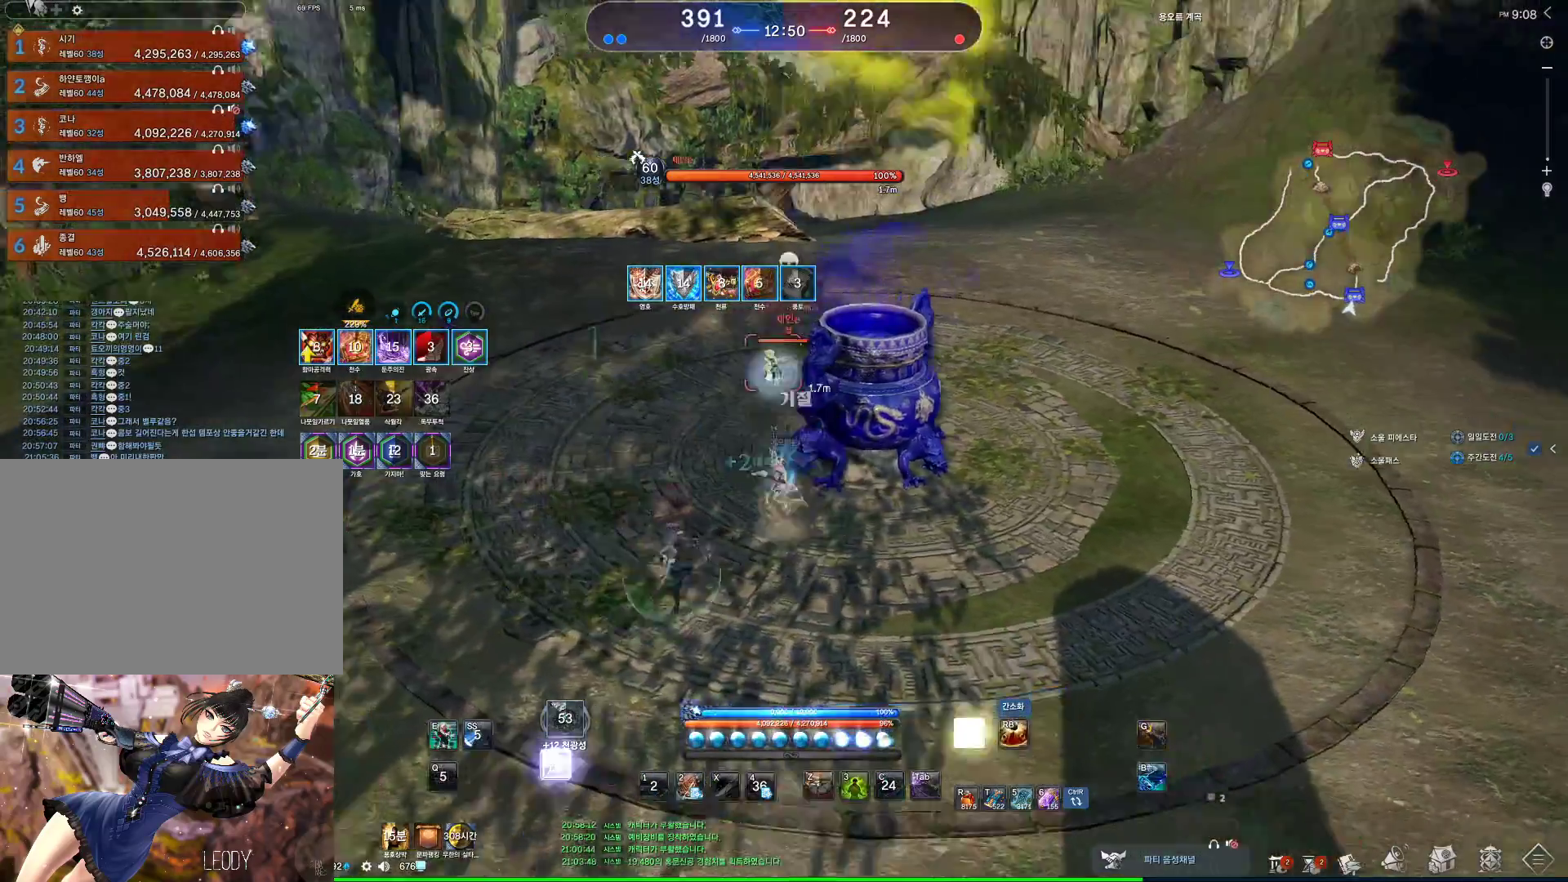
{"keys": [], "mouse": ["left"], "events": [[133, "w", "down"], [267, "w", "up"], [333, "a", "up"], [367, "mouse_right", "down"], [467, "mouse_left", "down"], [500, "mouse_right", "up"]]}
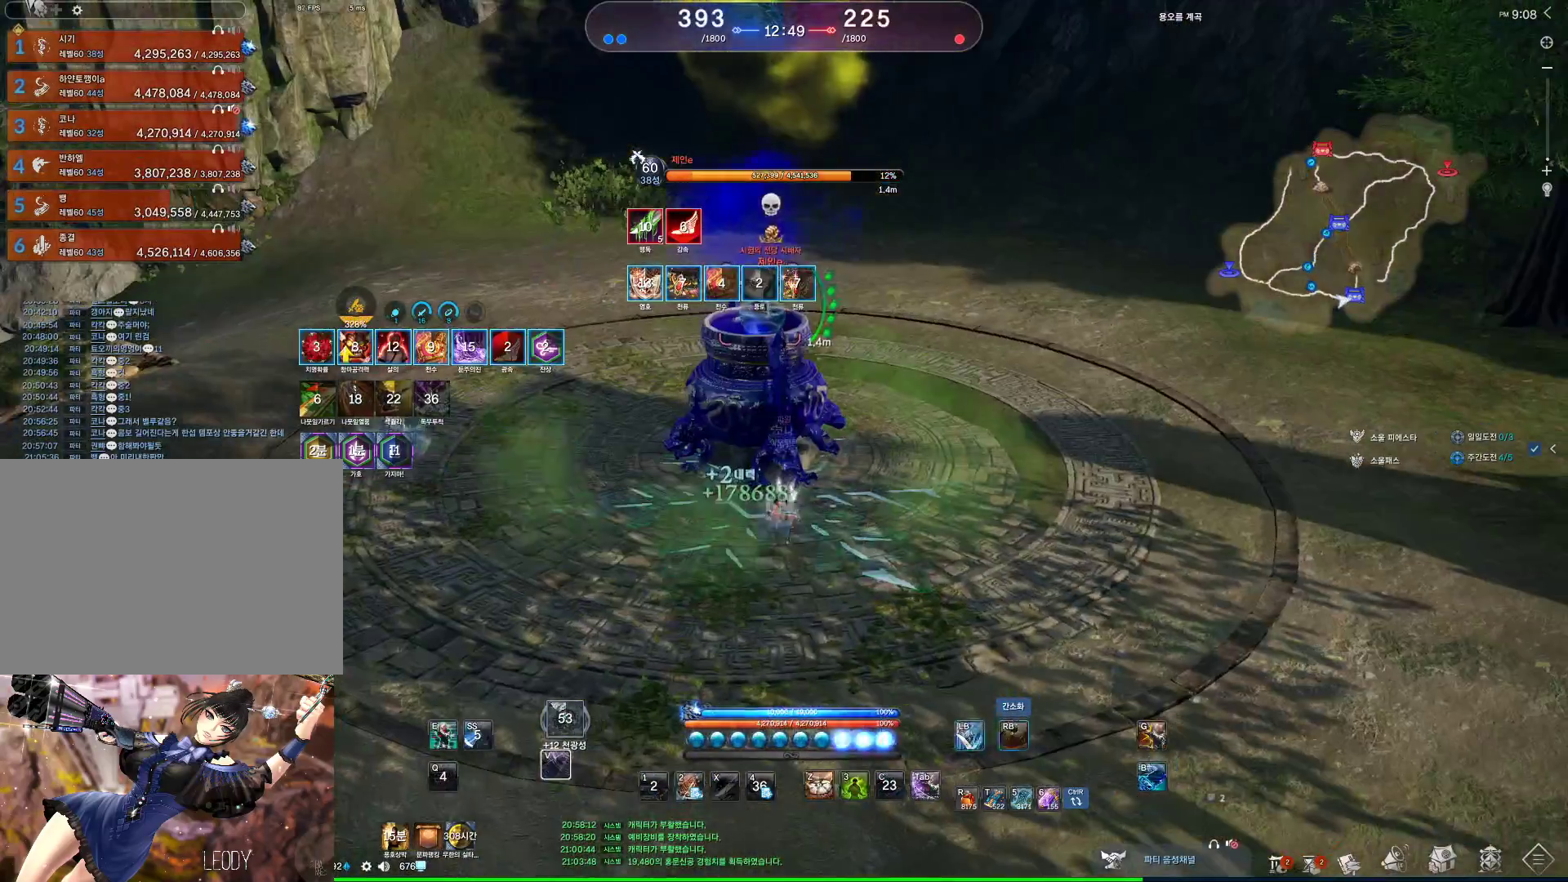
{"keys": [], "mouse": ["right"], "events": [[100, "mouse_left", "up"], [133, "mouse_right", "down"], [433, "mouse_right", "up"], [500, "mouse_right", "down"]]}